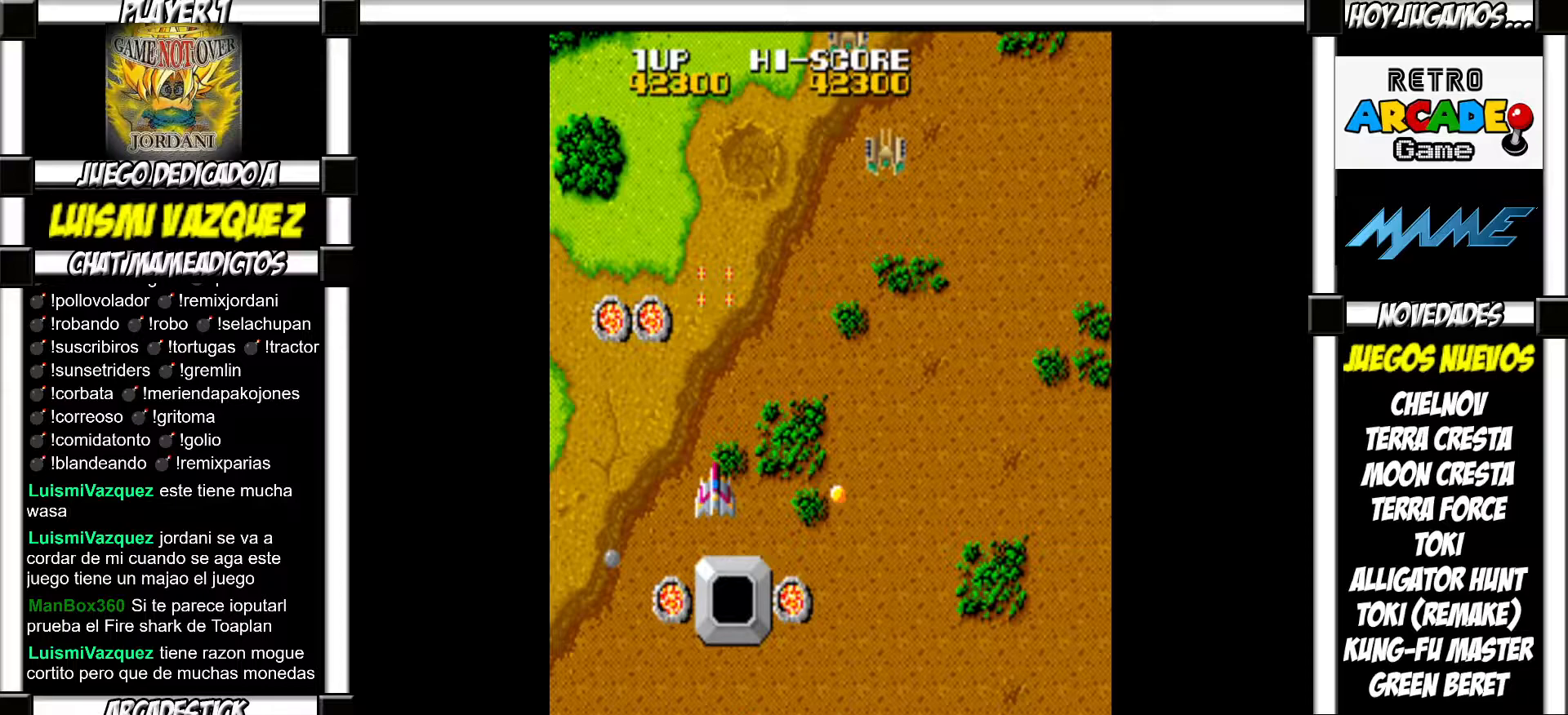
Gameplay with a controller (arcade stick); each line is a JSON object with the inputs held at the frame after it. "events" lists button and stick changes between this image and that frame as [ms after this image, input, new state], when the widget could be followed in between. Not read: L3 R3 left_stick.
{"buttons": [], "events": [[17, "SQUARE", "up"], [117, "SQUARE", "down"], [183, "SQUARE", "up"], [267, "SQUARE", "down"], [300, "SQUARE", "up"], [433, "SQUARE", "down"], [500, "SQUARE", "up"]]}
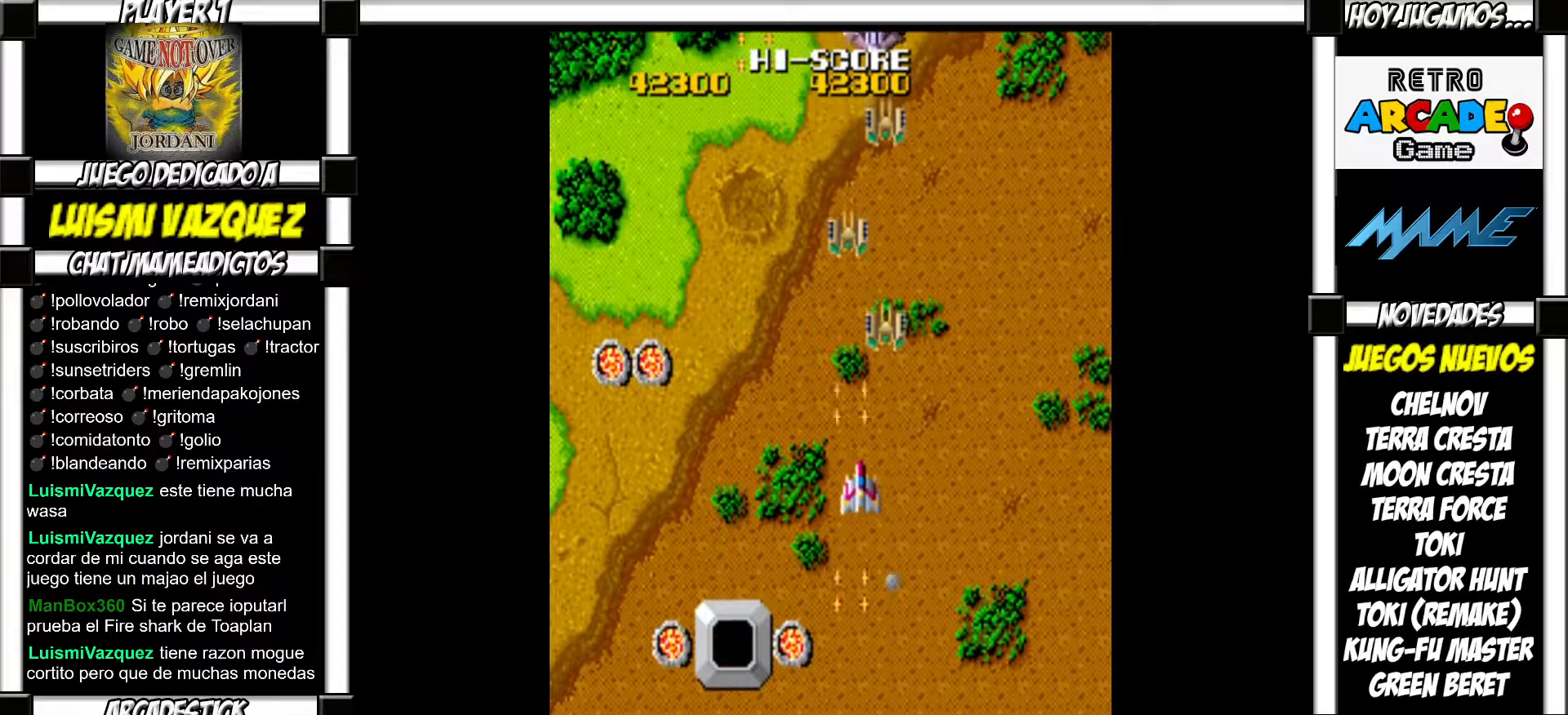
{"buttons": [], "events": [[83, "SQUARE", "down"], [133, "SQUARE", "up"], [250, "SQUARE", "down"], [283, "SQUARE", "up"], [383, "SQUARE", "down"], [433, "SQUARE", "up"]]}
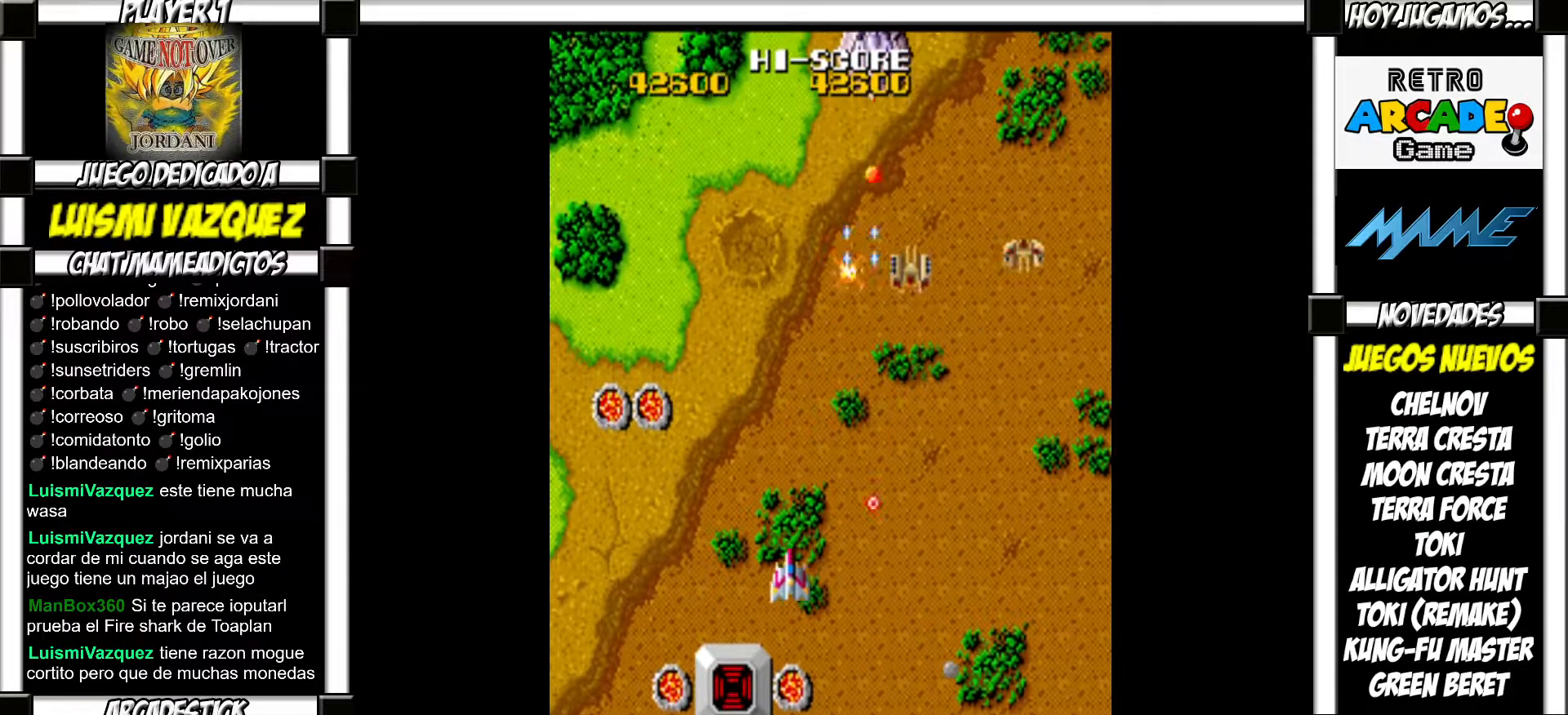
{"buttons": [], "events": [[17, "SQUARE", "down"], [83, "SQUARE", "up"], [200, "SQUARE", "down"], [250, "SQUARE", "up"], [383, "SQUARE", "down"], [433, "SQUARE", "up"]]}
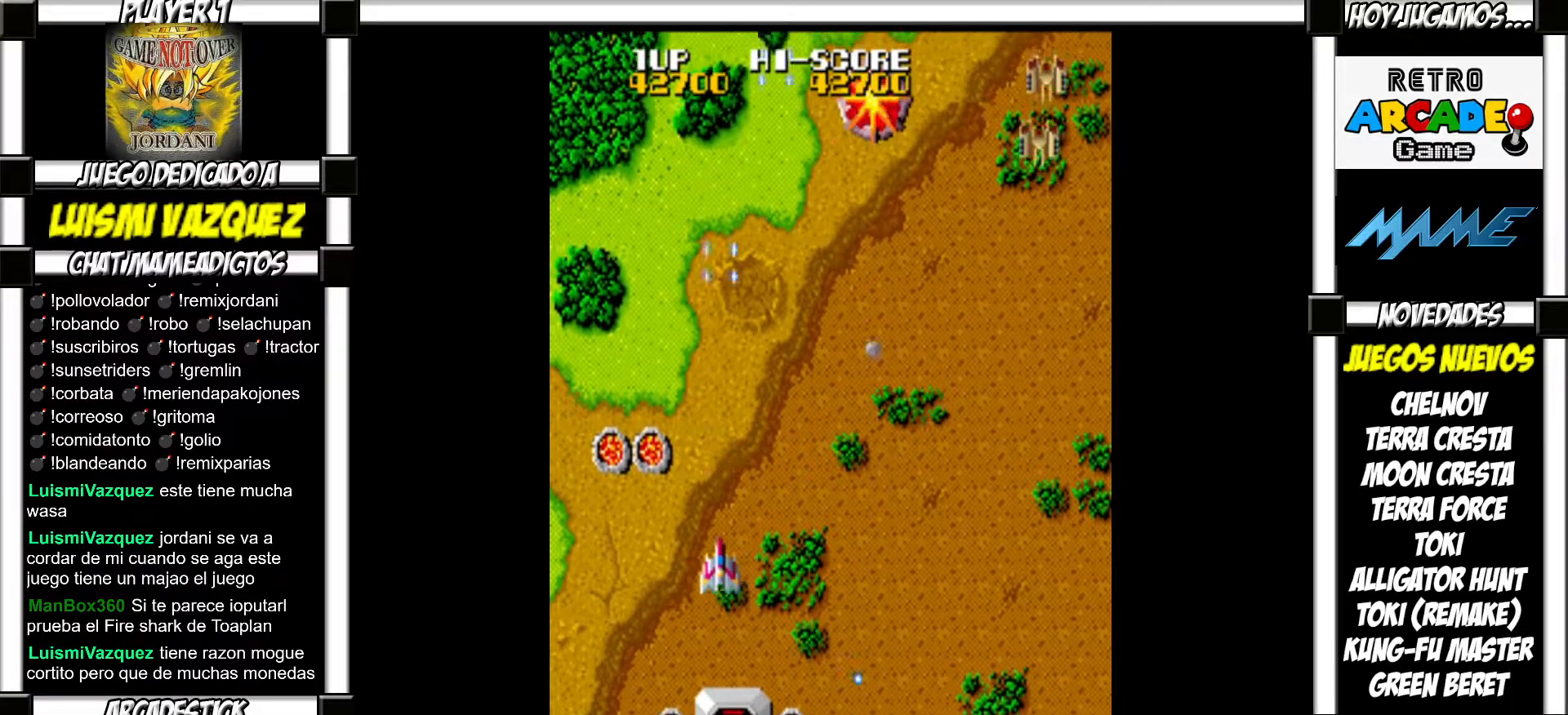
{"buttons": ["SQUARE"], "events": [[33, "SQUARE", "down"], [83, "SQUARE", "up"], [200, "SQUARE", "down"], [250, "SQUARE", "up"], [350, "SQUARE", "down"], [383, "SQUARE", "up"], [467, "SQUARE", "down"]]}
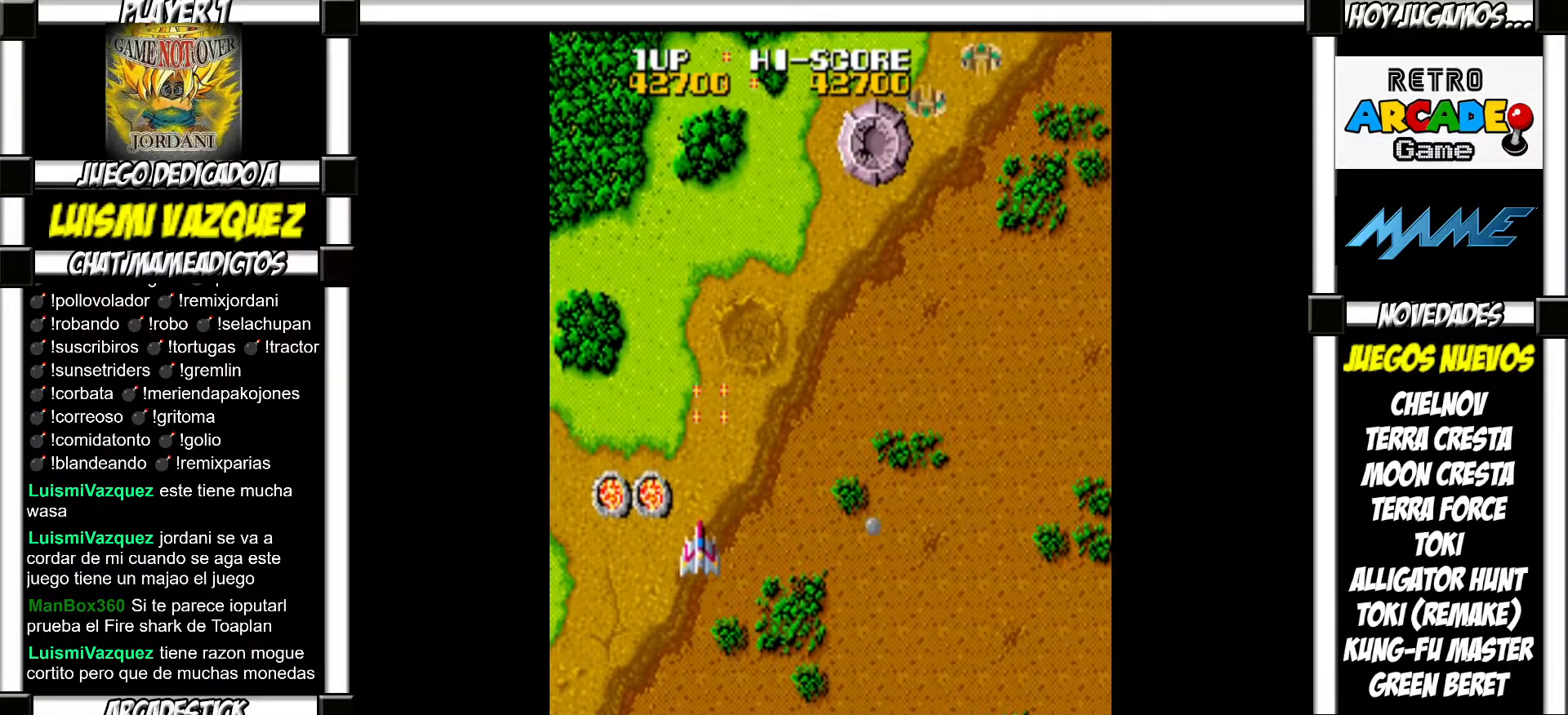
{"buttons": [], "events": [[17, "SQUARE", "up"], [117, "SQUARE", "down"], [167, "SQUARE", "up"], [267, "SQUARE", "down"], [300, "SQUARE", "up"]]}
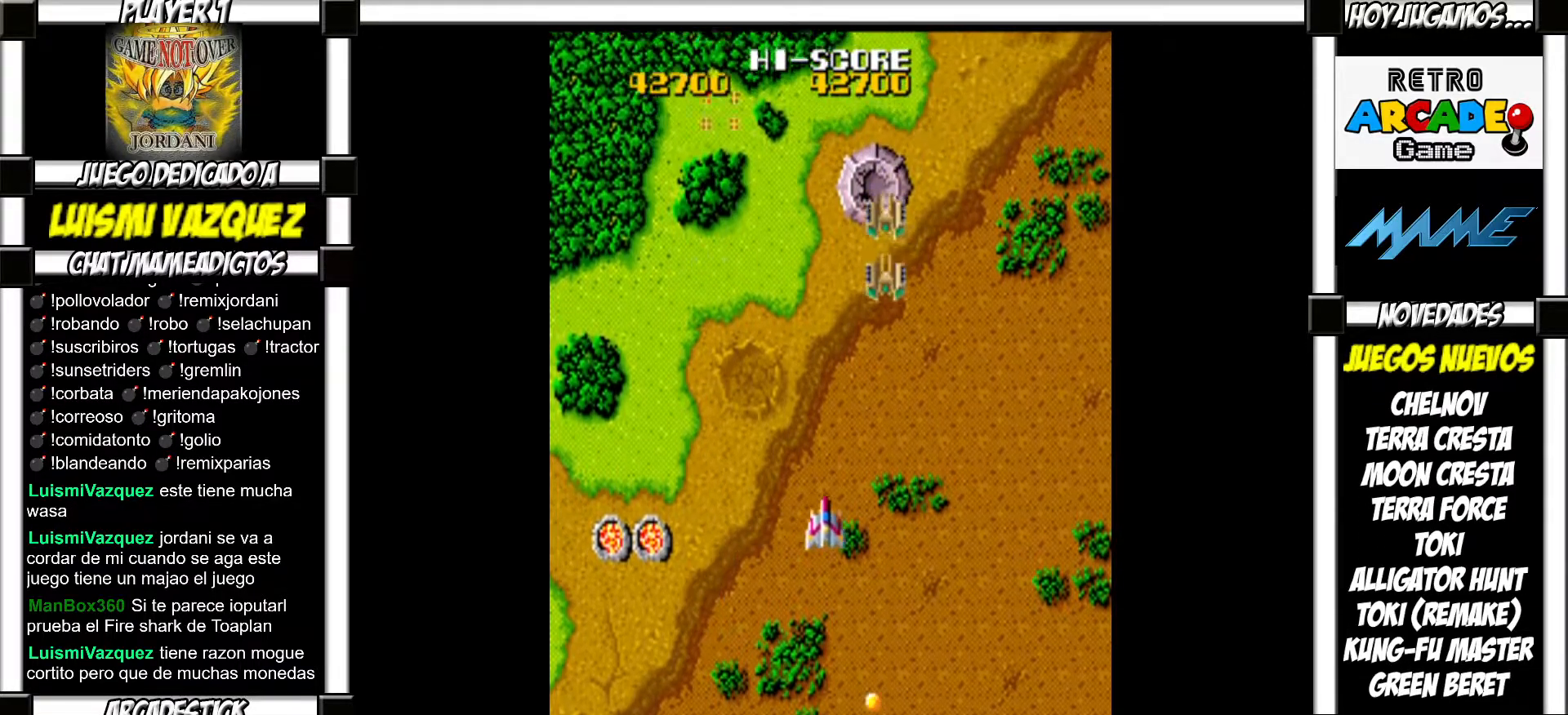
{"buttons": ["SQUARE"], "events": [[33, "SQUARE", "down"], [83, "SQUARE", "up"], [200, "SQUARE", "down"], [250, "SQUARE", "up"], [333, "SQUARE", "down"], [400, "SQUARE", "up"], [500, "SQUARE", "down"]]}
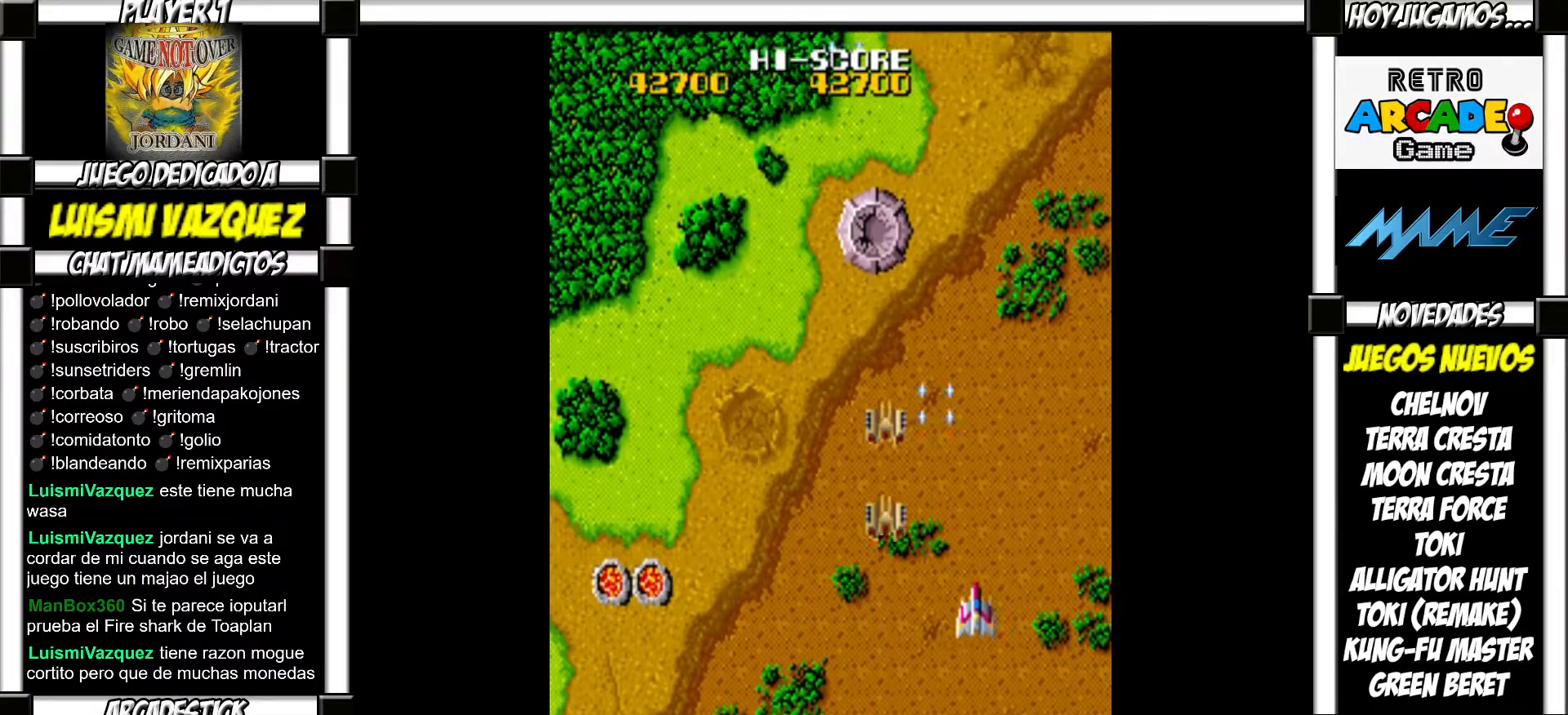
{"buttons": [], "events": [[50, "SQUARE", "up"], [167, "SQUARE", "down"], [217, "SQUARE", "up"], [350, "SQUARE", "down"], [400, "SQUARE", "up"]]}
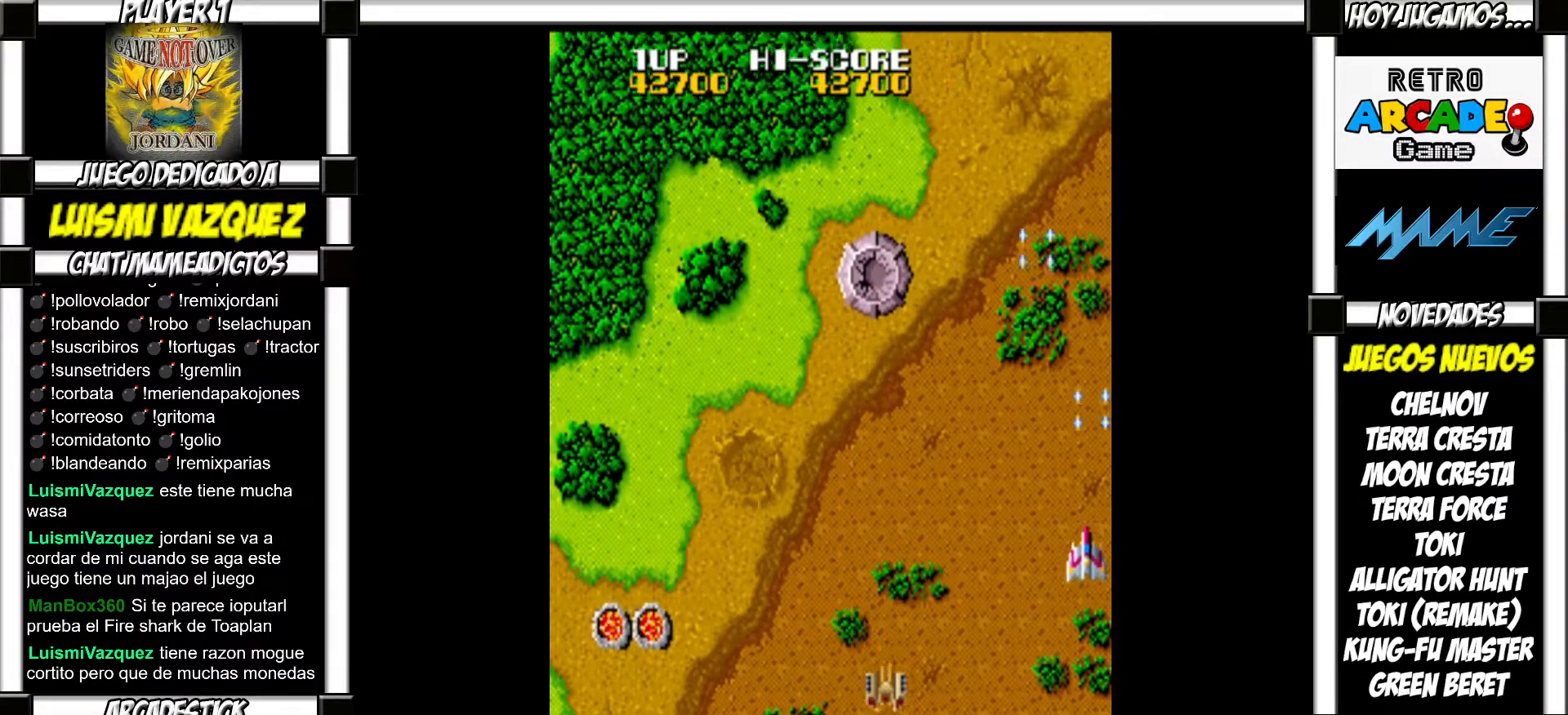
{"buttons": [], "events": [[17, "SQUARE", "down"], [67, "SQUARE", "up"], [183, "SQUARE", "down"], [233, "SQUARE", "up"], [350, "SQUARE", "down"], [383, "SQUARE", "up"], [483, "SQUARE", "down"], [500, "SQUARE", "up"]]}
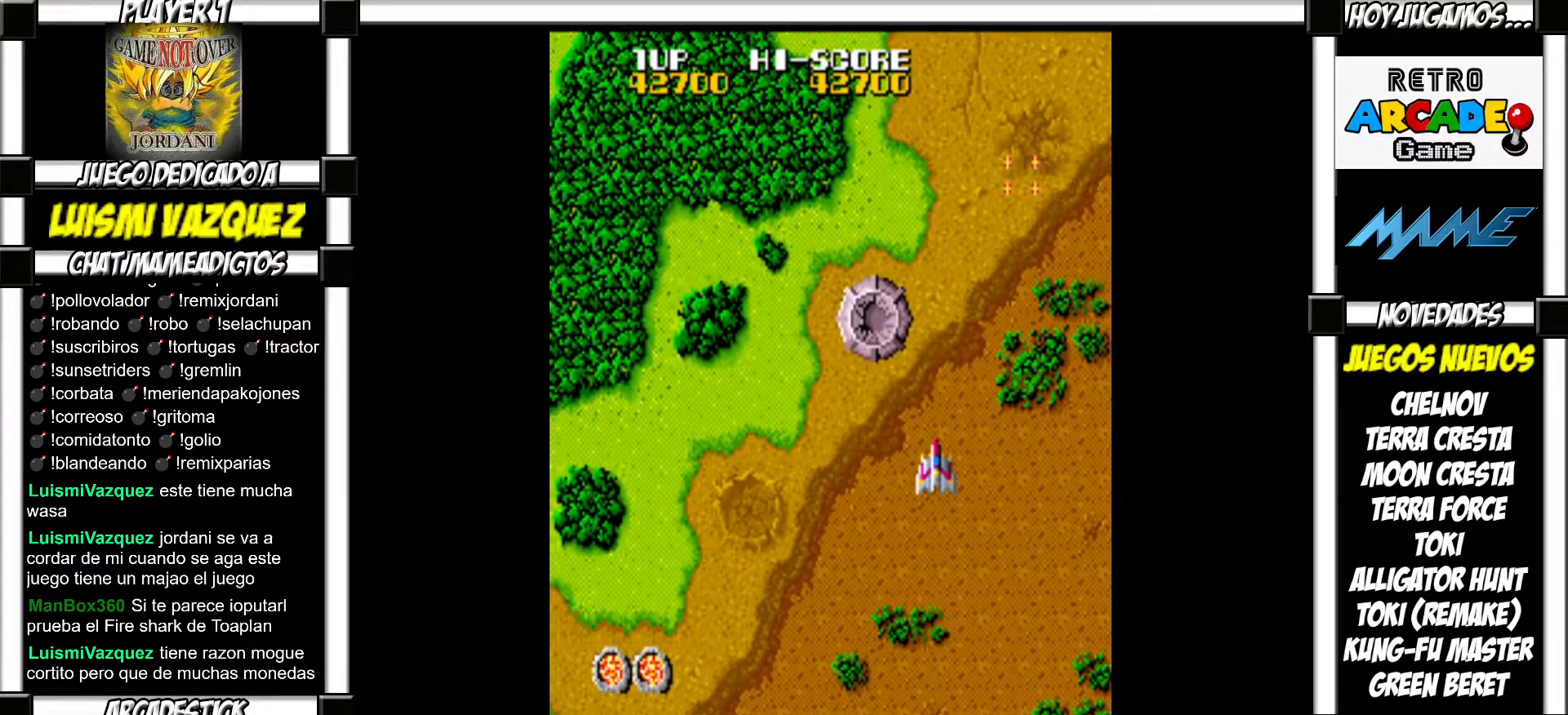
{"buttons": [], "events": [[117, "SQUARE", "down"], [167, "SQUARE", "up"], [250, "SQUARE", "down"], [300, "SQUARE", "up"], [383, "SQUARE", "down"], [433, "SQUARE", "up"]]}
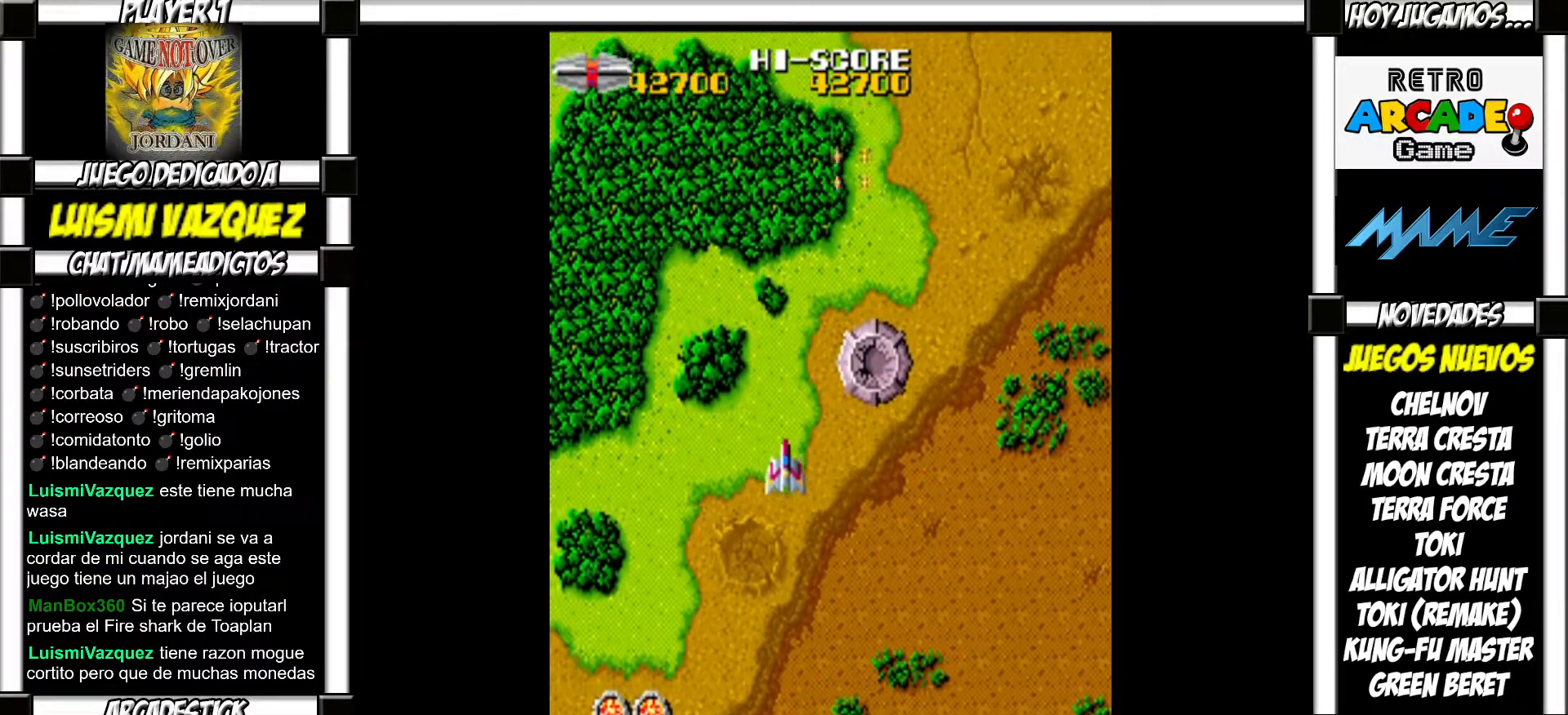
{"buttons": [], "events": [[33, "SQUARE", "down"], [67, "SQUARE", "up"], [150, "SQUARE", "down"], [217, "SQUARE", "up"], [300, "SQUARE", "down"], [333, "SQUARE", "up"], [450, "SQUARE", "down"], [483, "SQUARE", "up"]]}
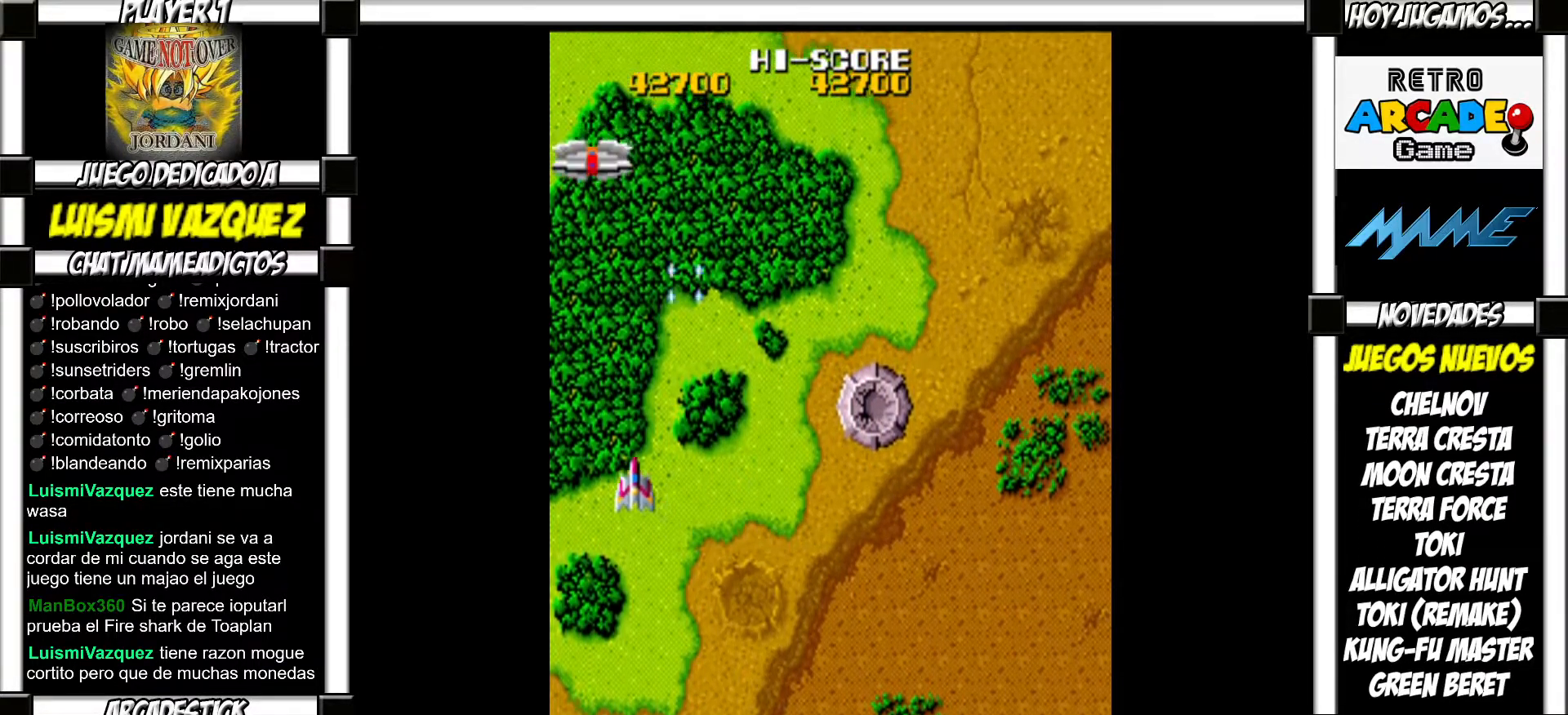
{"buttons": [], "events": [[83, "TRIANGLE", "down"], [133, "TRIANGLE", "up"], [267, "SQUARE", "down"], [333, "SQUARE", "up"], [450, "SQUARE", "down"], [500, "SQUARE", "up"]]}
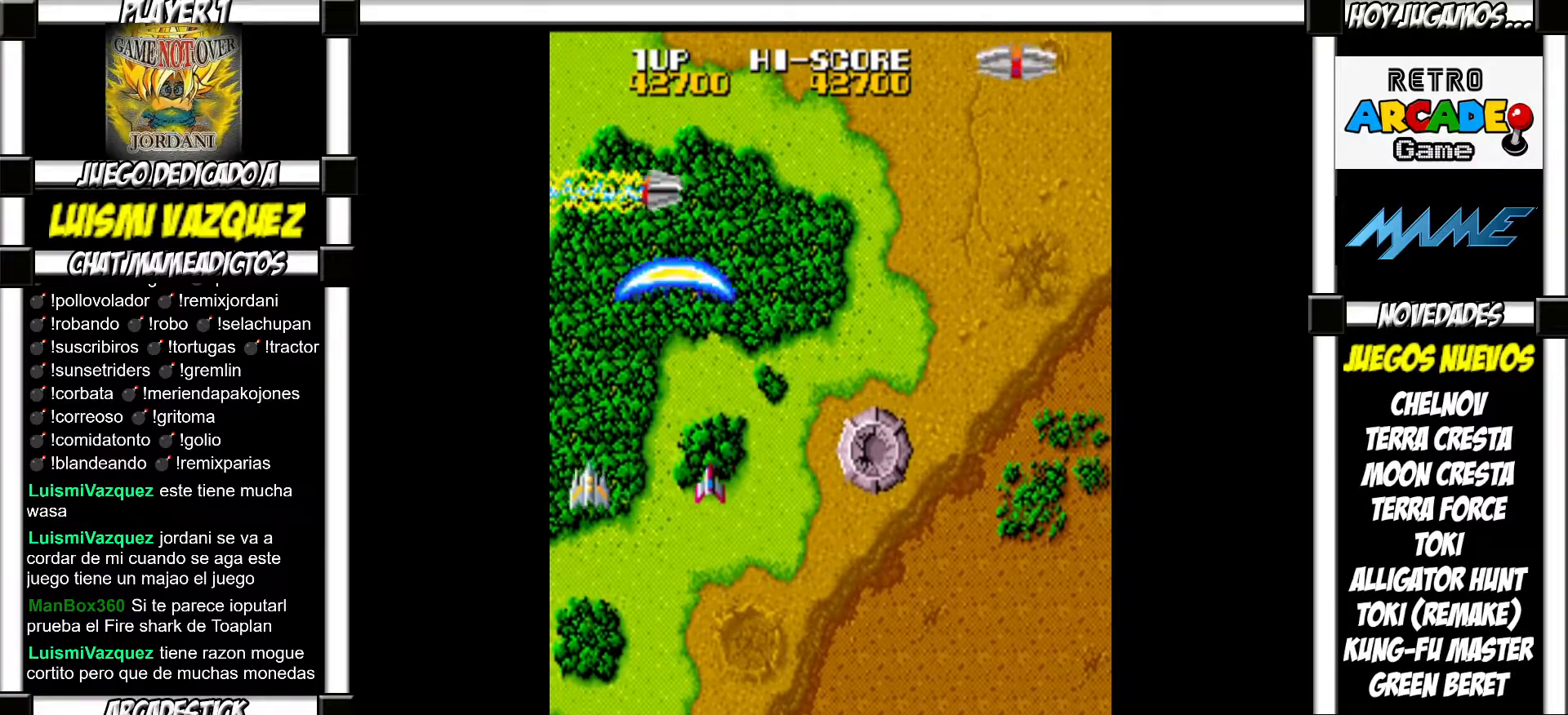
{"buttons": ["SQUARE"], "events": [[133, "SQUARE", "down"], [183, "SQUARE", "up"], [300, "SQUARE", "down"], [350, "SQUARE", "up"], [483, "SQUARE", "down"]]}
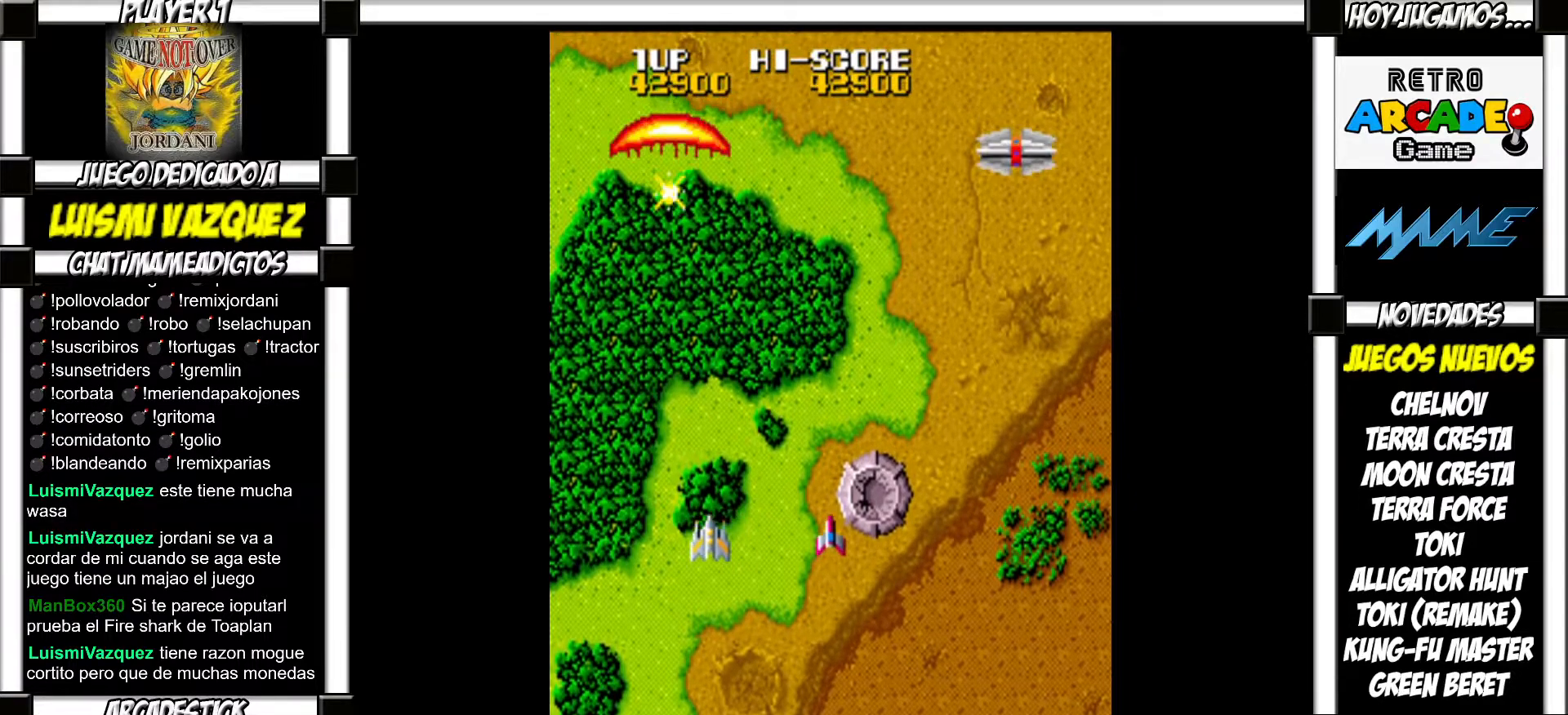
{"buttons": [], "events": [[17, "SQUARE", "up"], [183, "SQUARE", "down"], [233, "SQUARE", "up"]]}
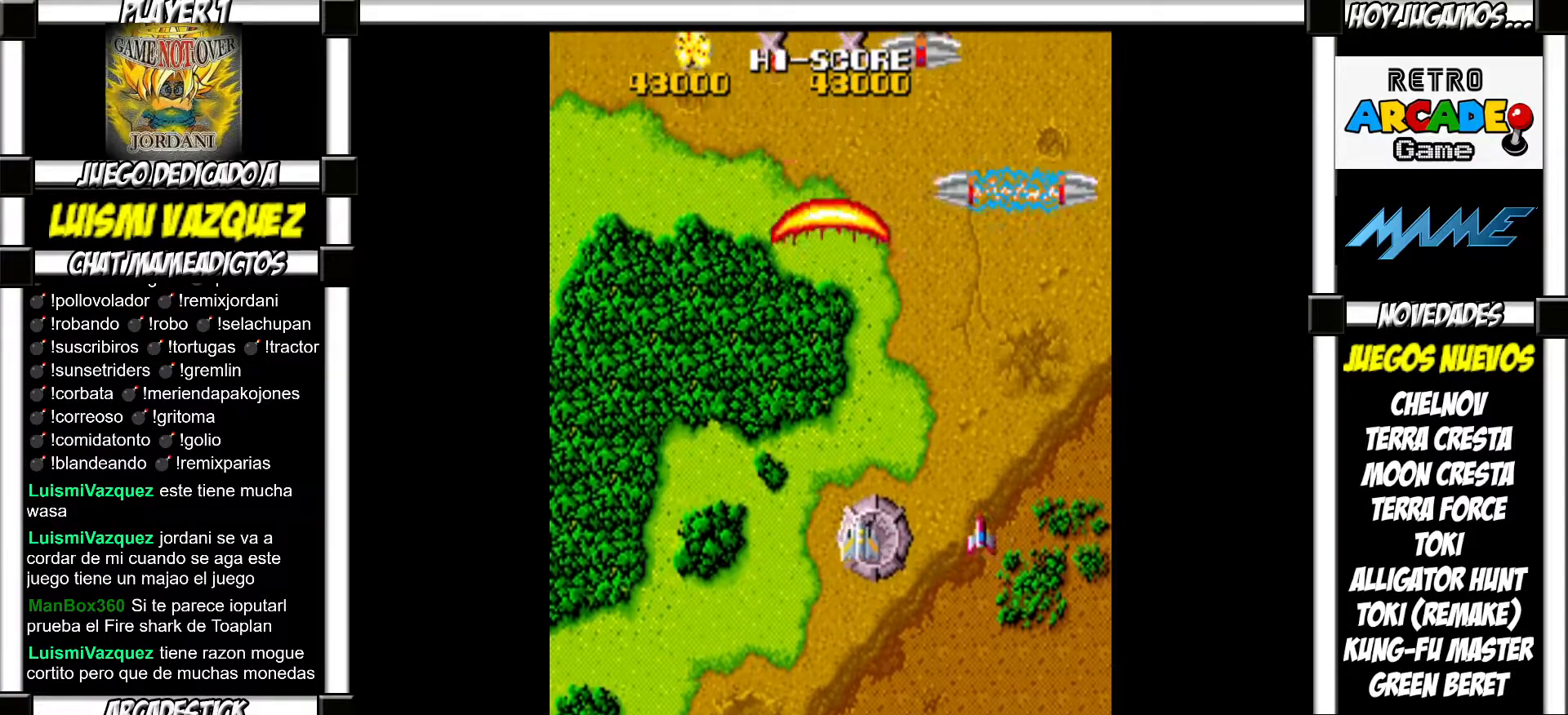
{"buttons": [], "events": [[67, "SQUARE", "down"], [117, "SQUARE", "up"], [217, "SQUARE", "down"], [250, "SQUARE", "up"], [383, "SQUARE", "down"], [433, "SQUARE", "up"]]}
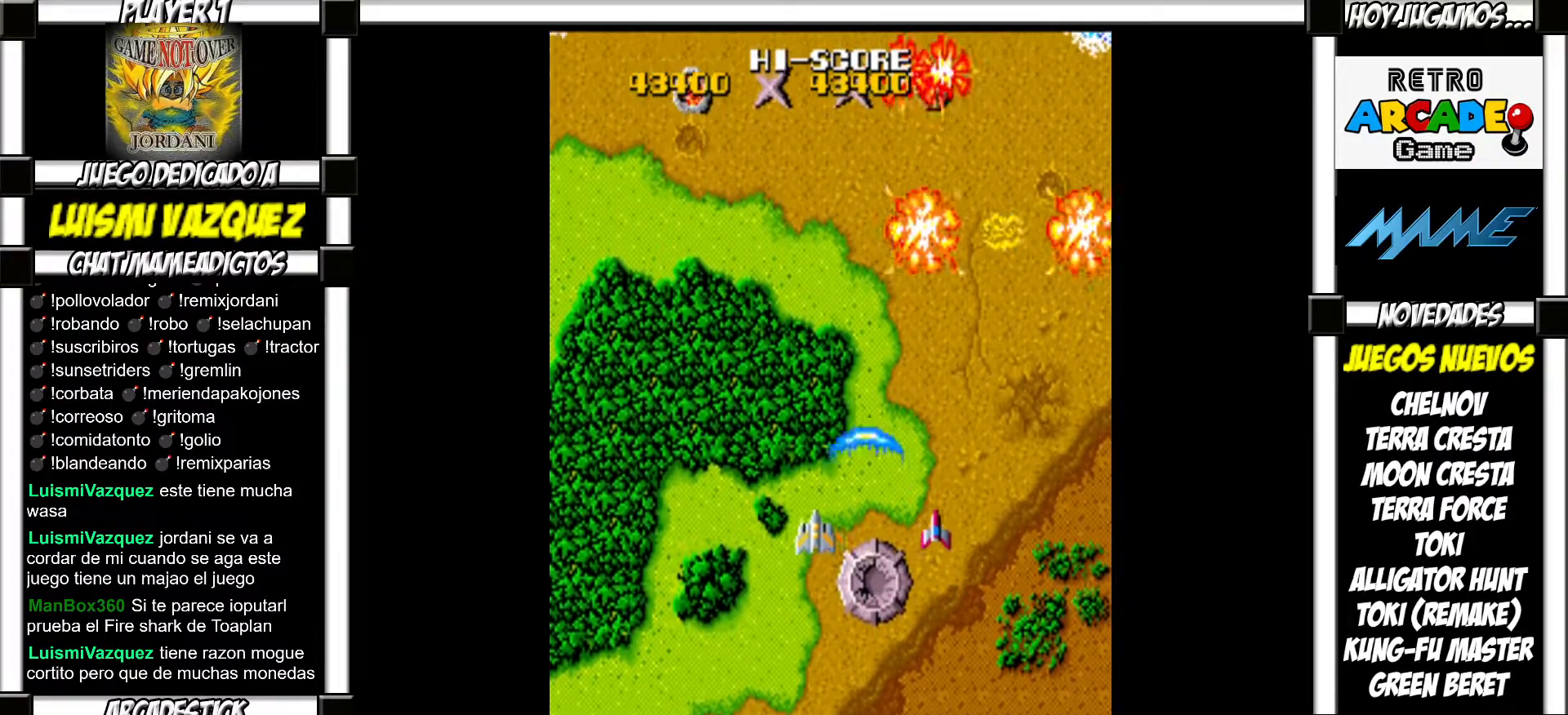
{"buttons": [], "events": [[67, "SQUARE", "down"], [117, "SQUARE", "up"], [217, "SQUARE", "down"], [267, "SQUARE", "up"], [400, "SQUARE", "down"], [433, "SQUARE", "up"]]}
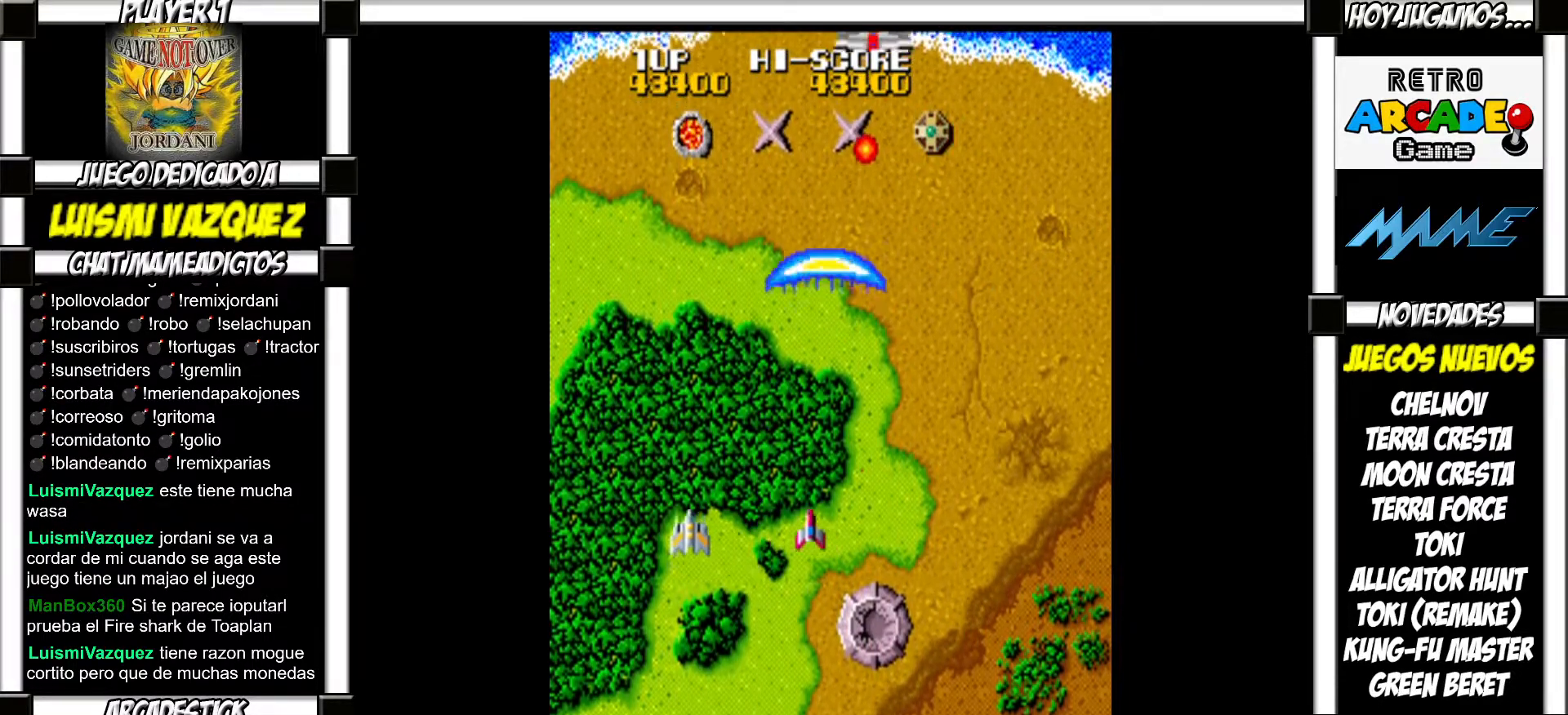
{"buttons": [], "events": [[83, "SQUARE", "down"], [133, "SQUARE", "up"], [383, "SQUARE", "down"], [433, "SQUARE", "up"]]}
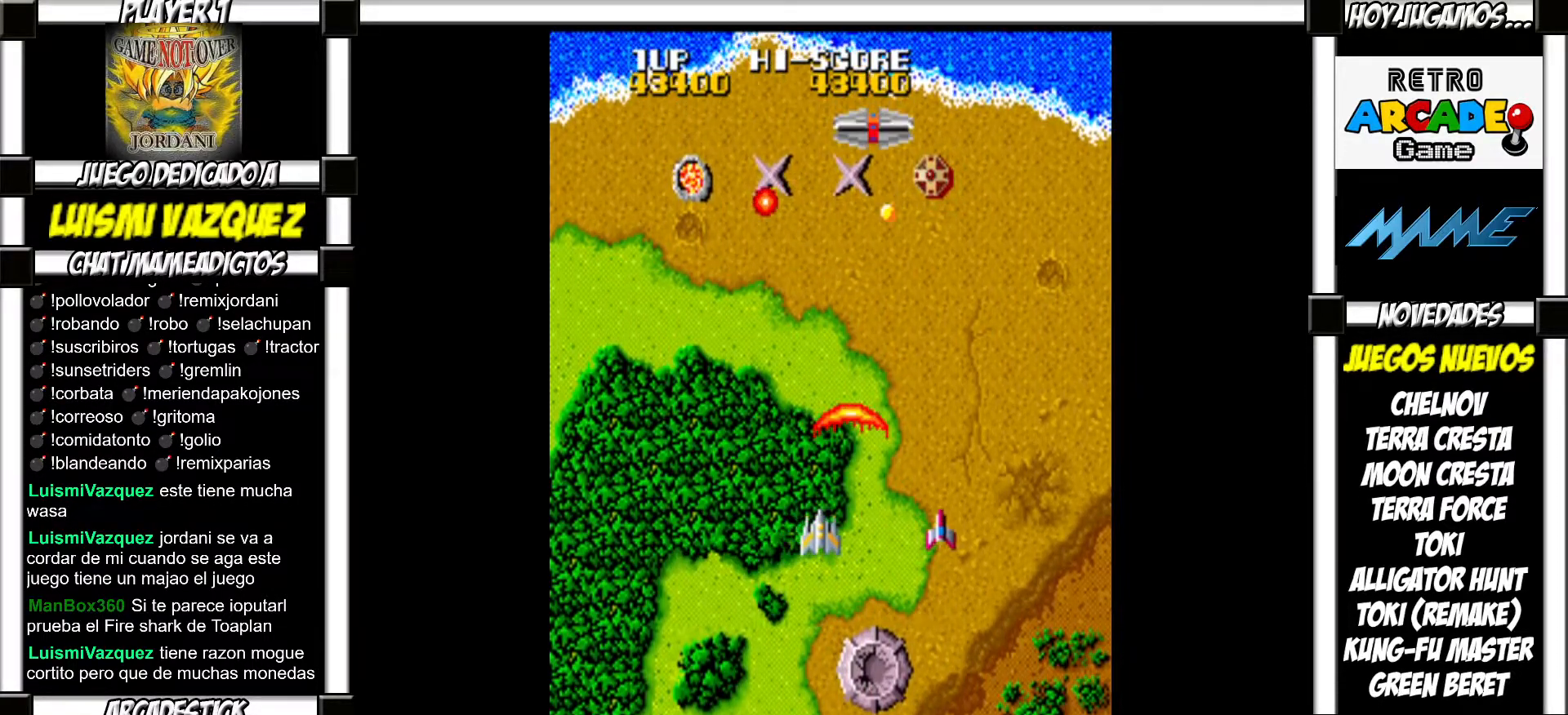
{"buttons": [], "events": [[67, "SQUARE", "down"], [117, "SQUARE", "up"], [250, "SQUARE", "down"], [283, "SQUARE", "up"], [383, "SQUARE", "down"], [400, "SQUARE", "up"]]}
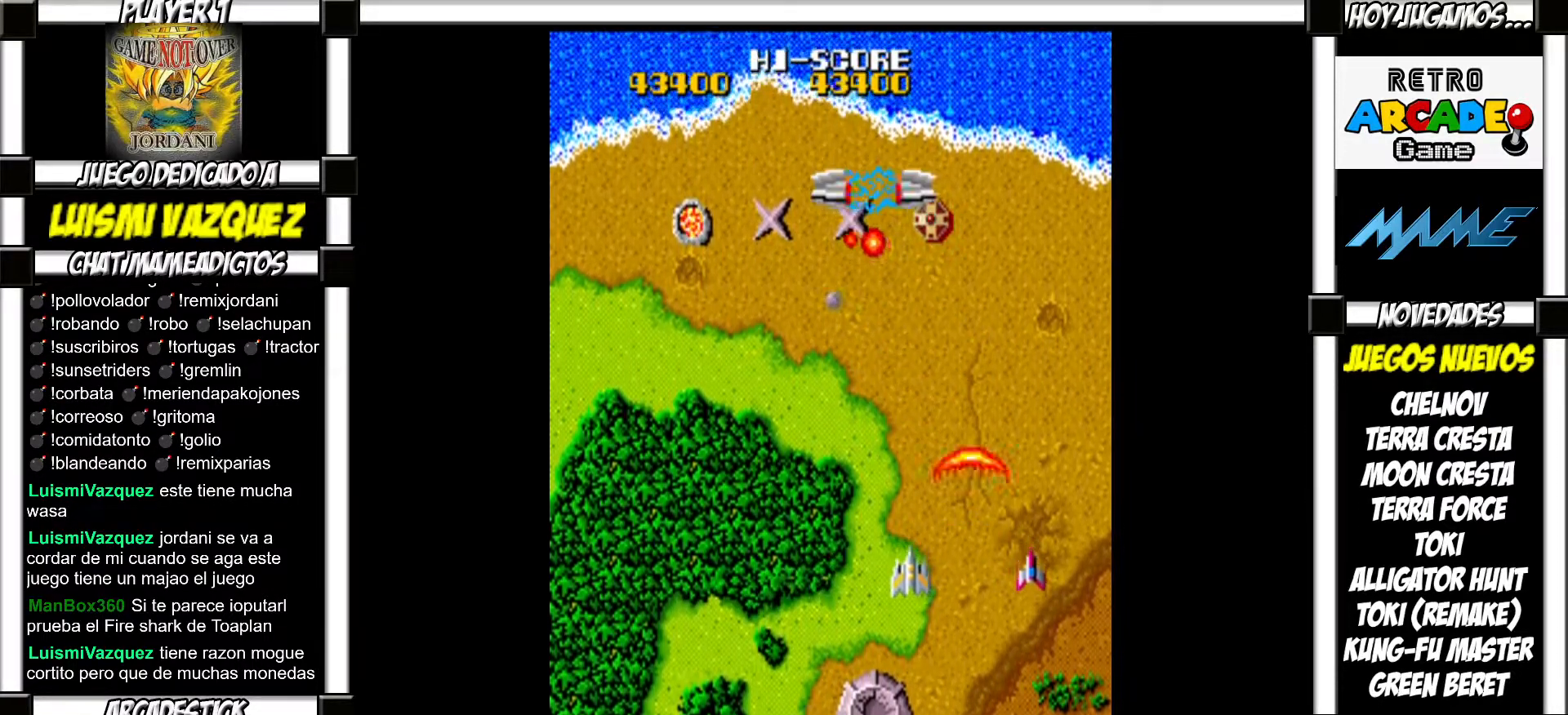
{"buttons": [], "events": [[17, "SQUARE", "down"], [67, "SQUARE", "up"], [150, "SQUARE", "down"], [217, "SQUARE", "up"], [283, "SQUARE", "down"], [317, "SQUARE", "up"], [433, "SQUARE", "down"], [467, "SQUARE", "up"]]}
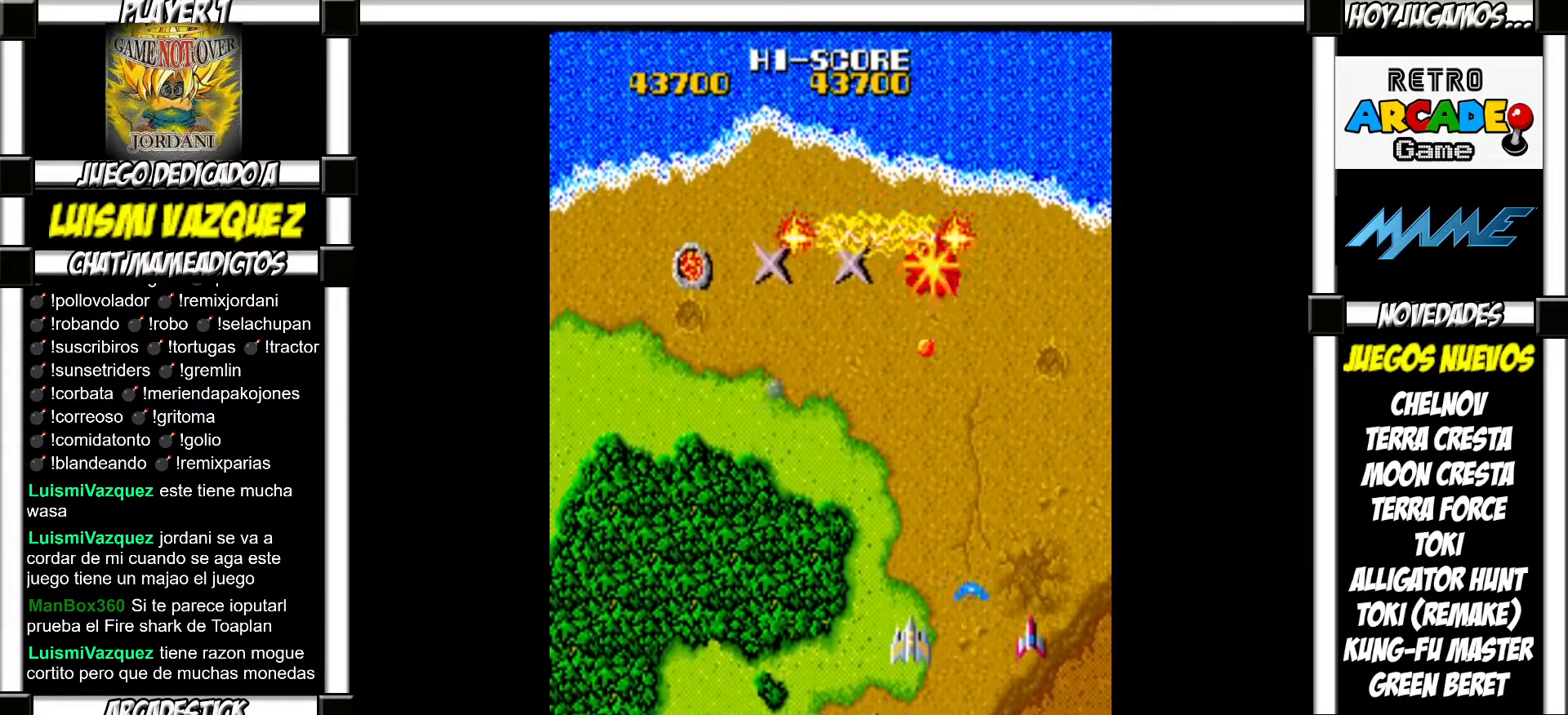
{"buttons": [], "events": [[50, "SQUARE", "down"], [83, "SQUARE", "up"], [183, "SQUARE", "down"], [233, "SQUARE", "up"], [350, "SQUARE", "down"], [367, "SQUARE", "up"], [467, "SQUARE", "down"], [500, "SQUARE", "up"]]}
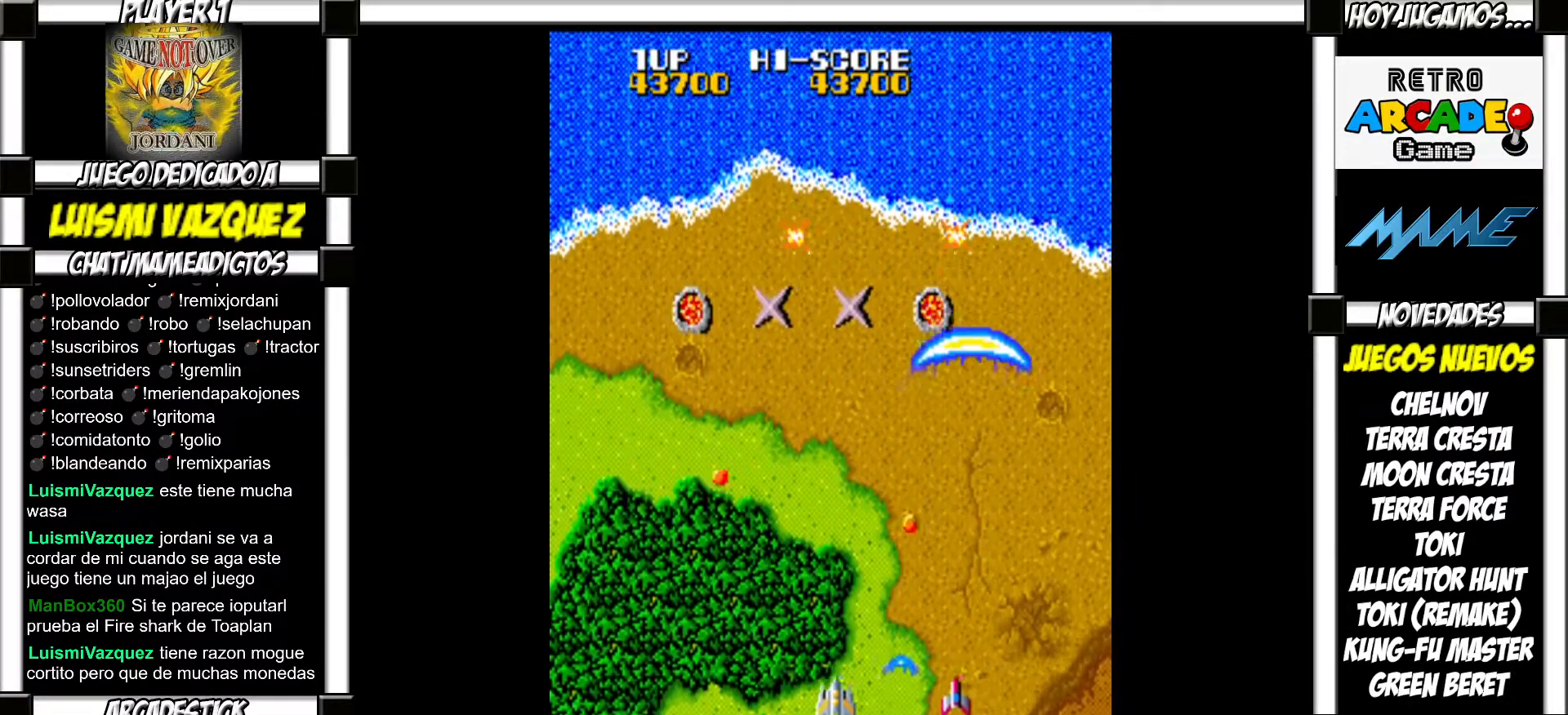
{"buttons": ["SQUARE"], "events": [[83, "SQUARE", "down"], [133, "SQUARE", "up"], [233, "SQUARE", "down"], [267, "SQUARE", "up"], [383, "SQUARE", "down"], [417, "SQUARE", "up"], [483, "SQUARE", "down"]]}
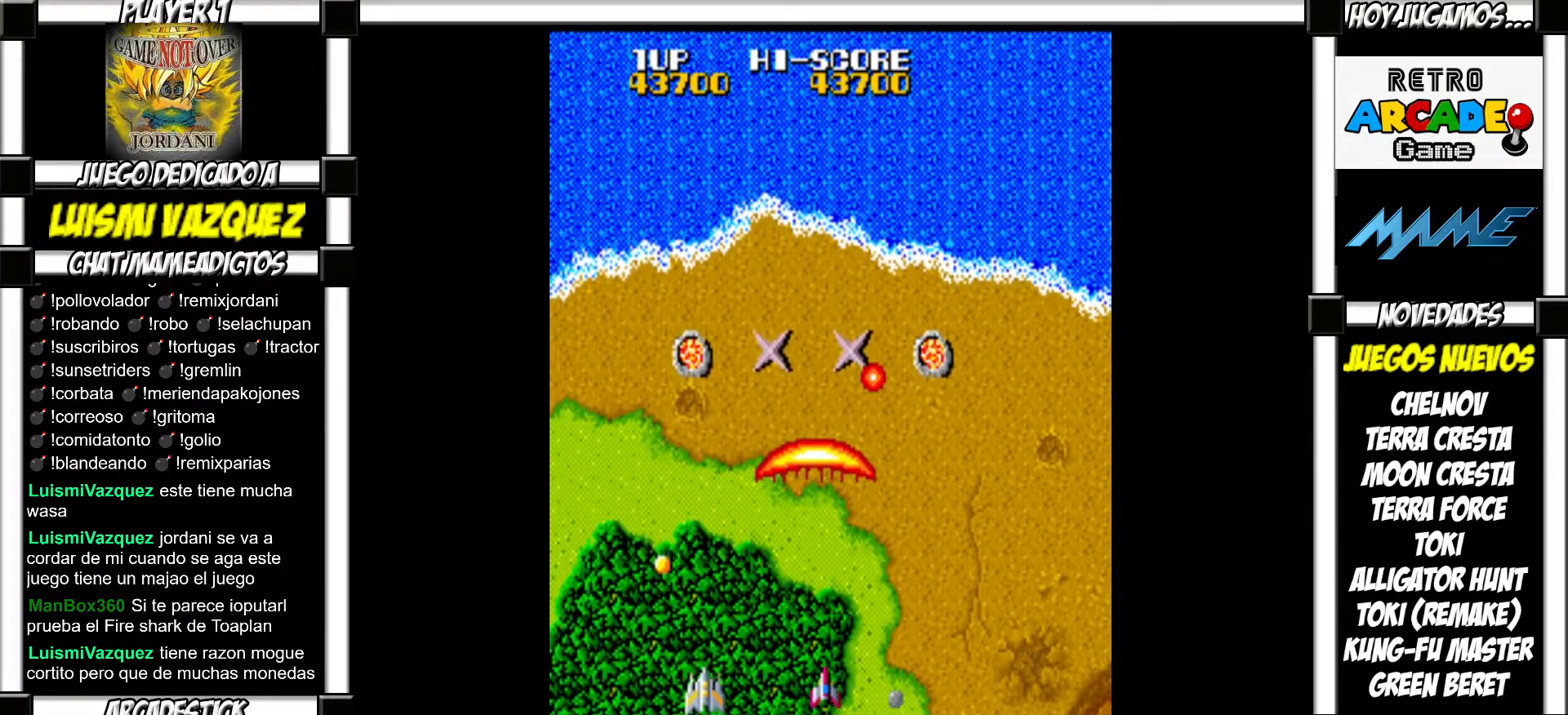
{"buttons": [], "events": [[33, "SQUARE", "up"], [117, "SQUARE", "down"], [167, "SQUARE", "up"], [283, "SQUARE", "down"], [317, "SQUARE", "up"], [400, "SQUARE", "down"], [450, "SQUARE", "up"]]}
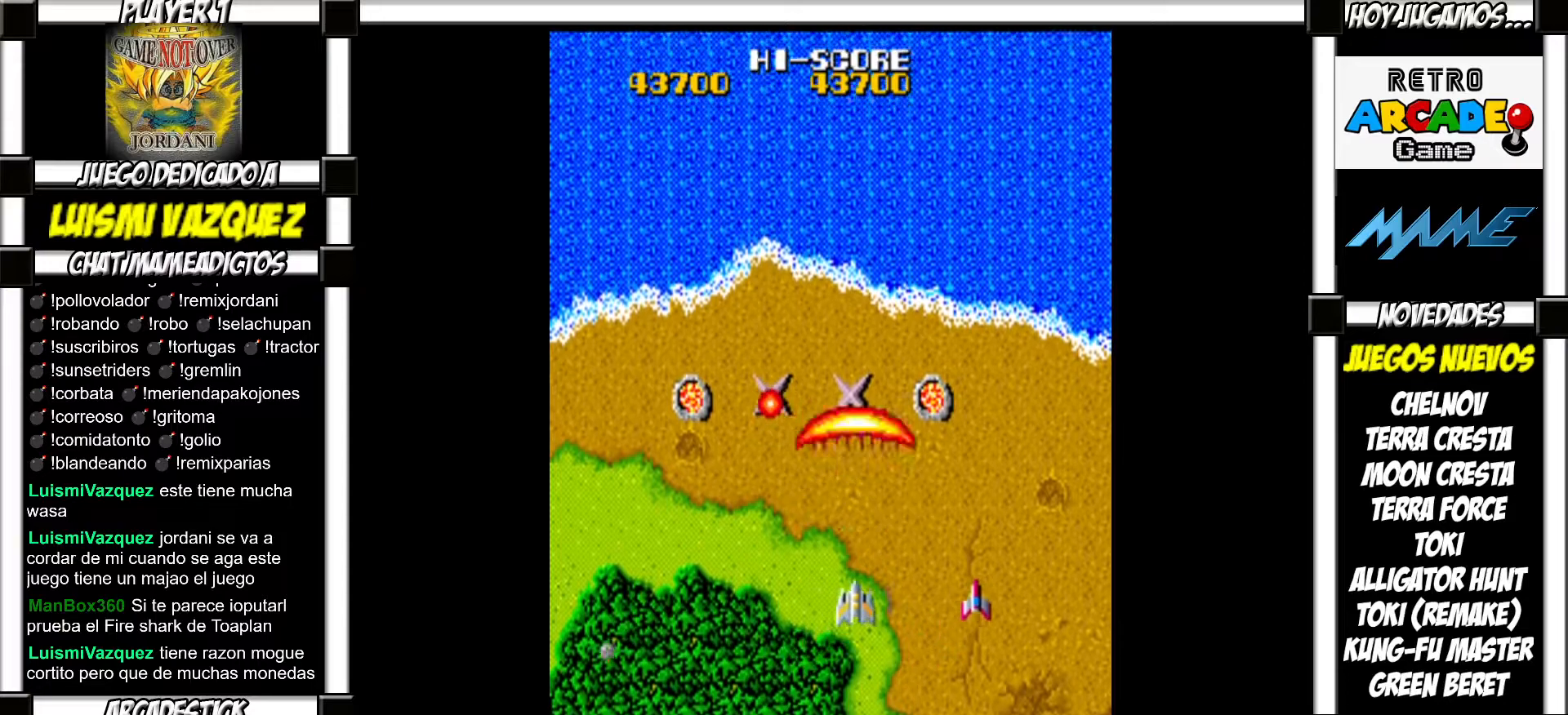
{"buttons": ["SQUARE"], "events": [[50, "SQUARE", "down"], [100, "SQUARE", "up"], [183, "SQUARE", "down"], [233, "SQUARE", "up"], [333, "SQUARE", "down"], [400, "SQUARE", "up"], [500, "SQUARE", "down"]]}
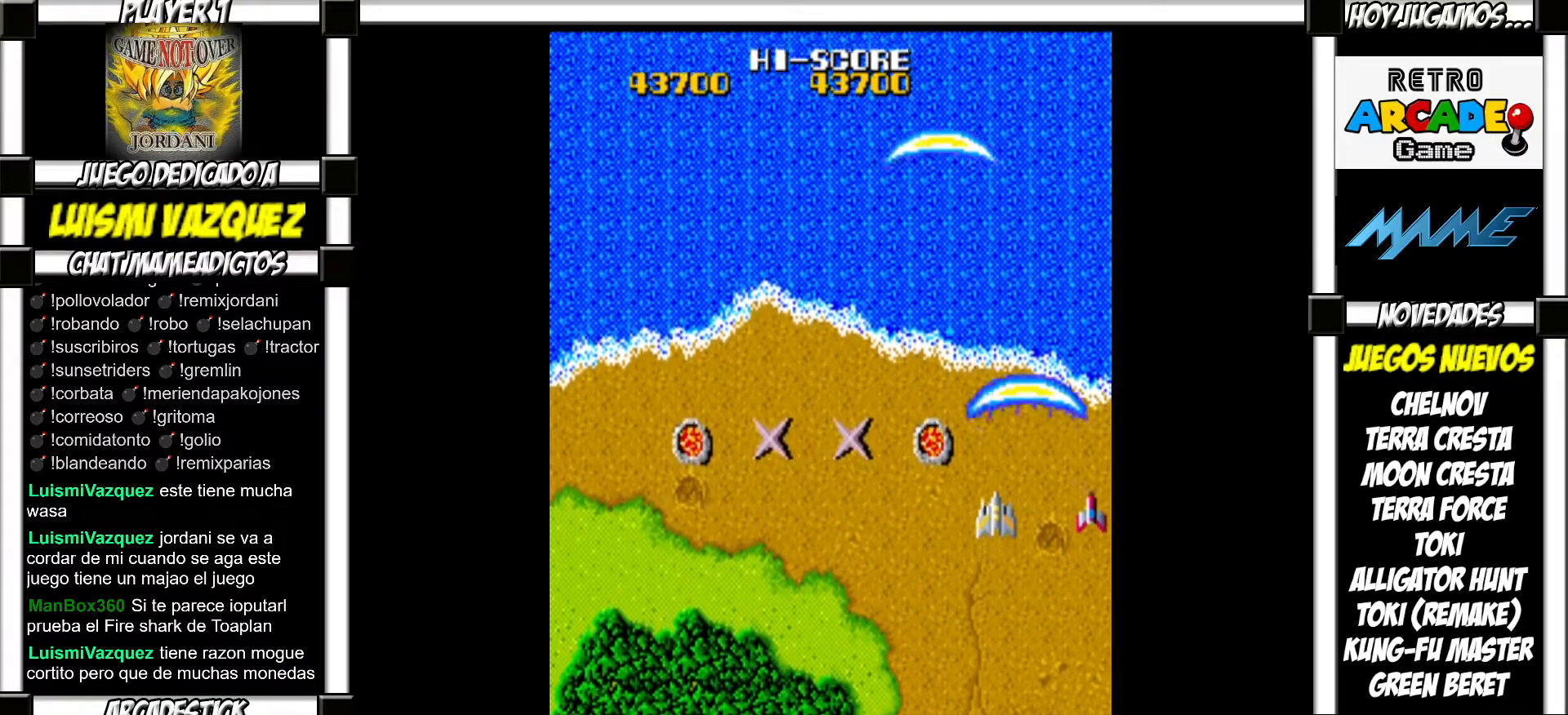
{"buttons": ["SQUARE"], "events": [[67, "SQUARE", "up"], [150, "SQUARE", "down"], [200, "SQUARE", "up"], [300, "SQUARE", "down"], [367, "SQUARE", "up"], [467, "SQUARE", "down"]]}
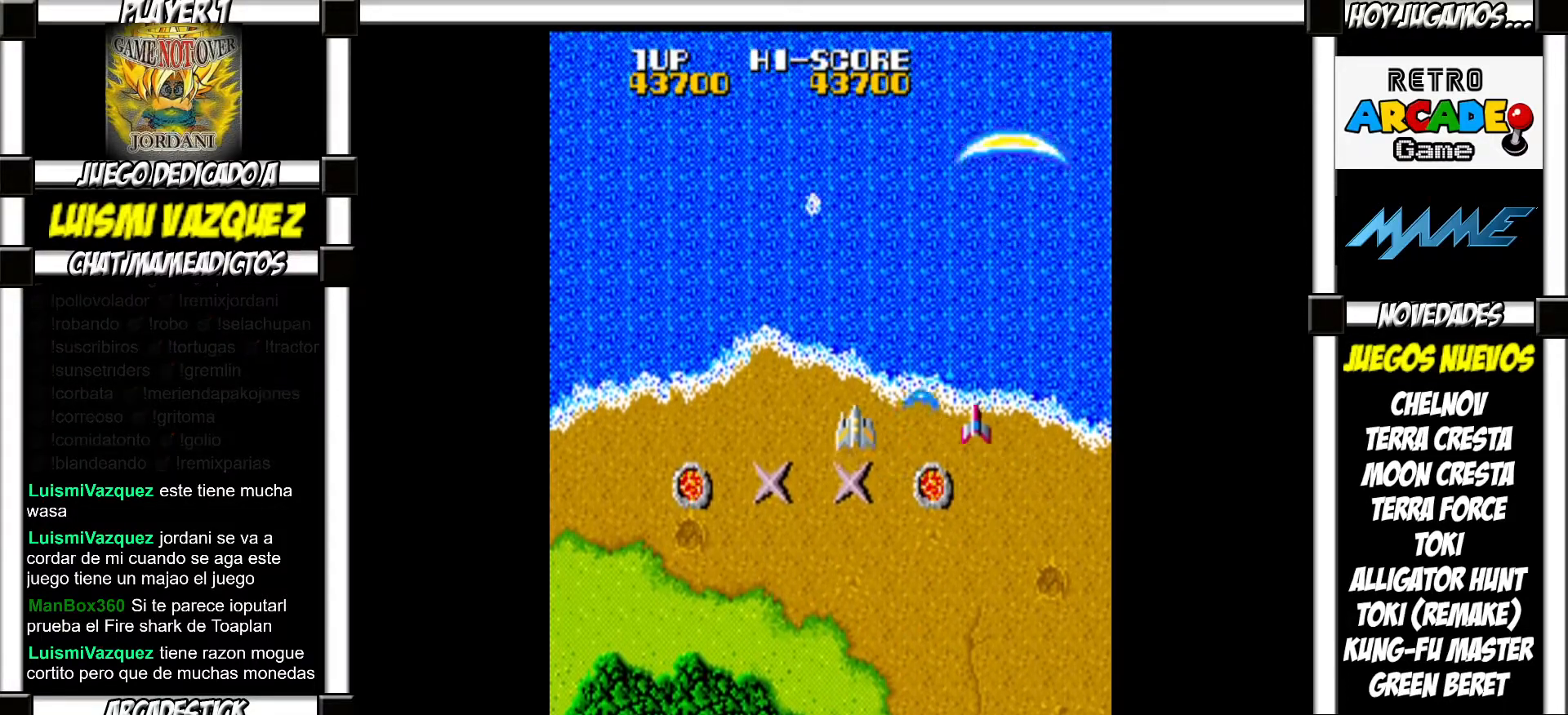
{"buttons": [], "events": [[17, "SQUARE", "up"], [117, "SQUARE", "down"], [150, "SQUARE", "up"], [267, "SQUARE", "down"], [317, "SQUARE", "up"], [417, "SQUARE", "down"], [433, "SQUARE", "up"]]}
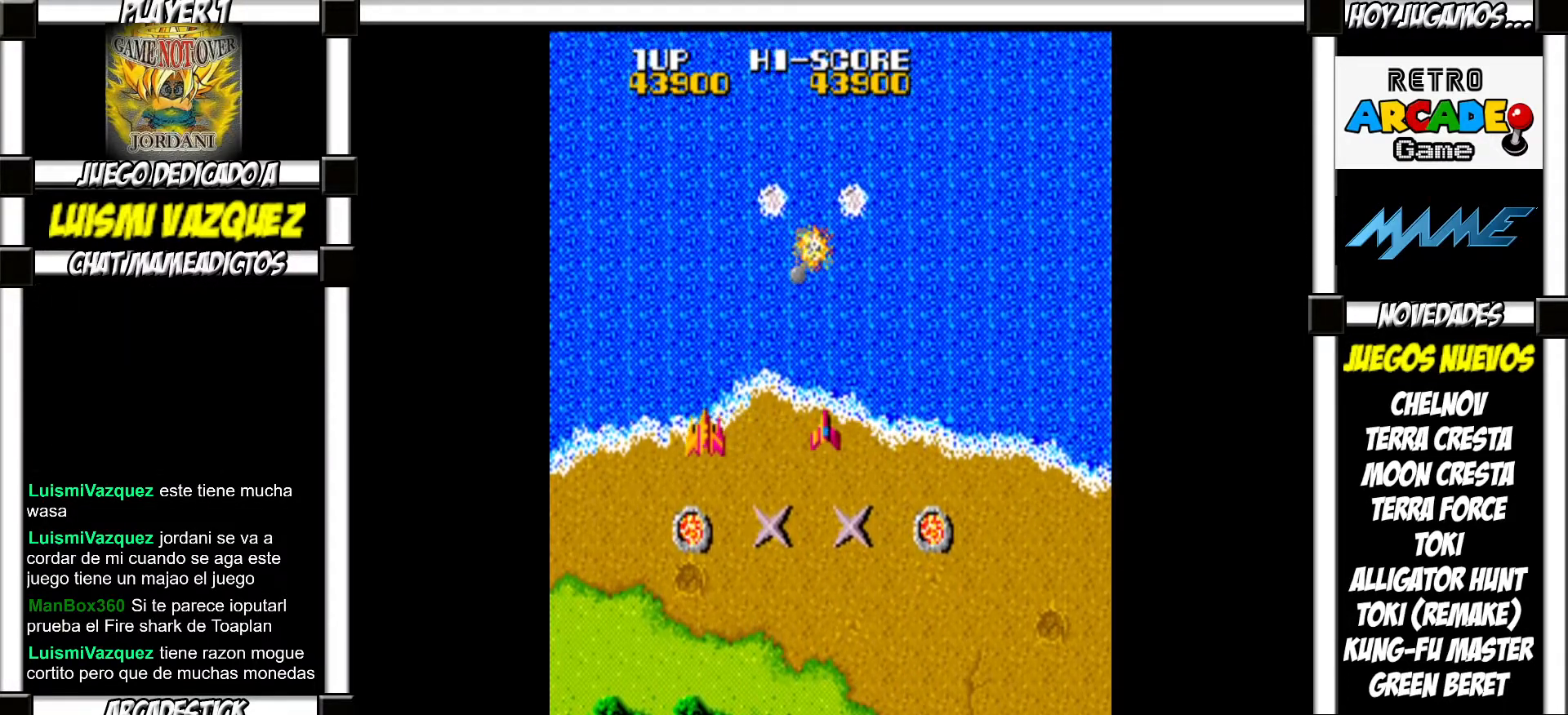
{"buttons": ["SQUARE"], "events": [[50, "SQUARE", "down"], [83, "SQUARE", "up"], [200, "SQUARE", "down"], [250, "SQUARE", "up"], [350, "SQUARE", "down"], [400, "SQUARE", "up"], [483, "SQUARE", "down"]]}
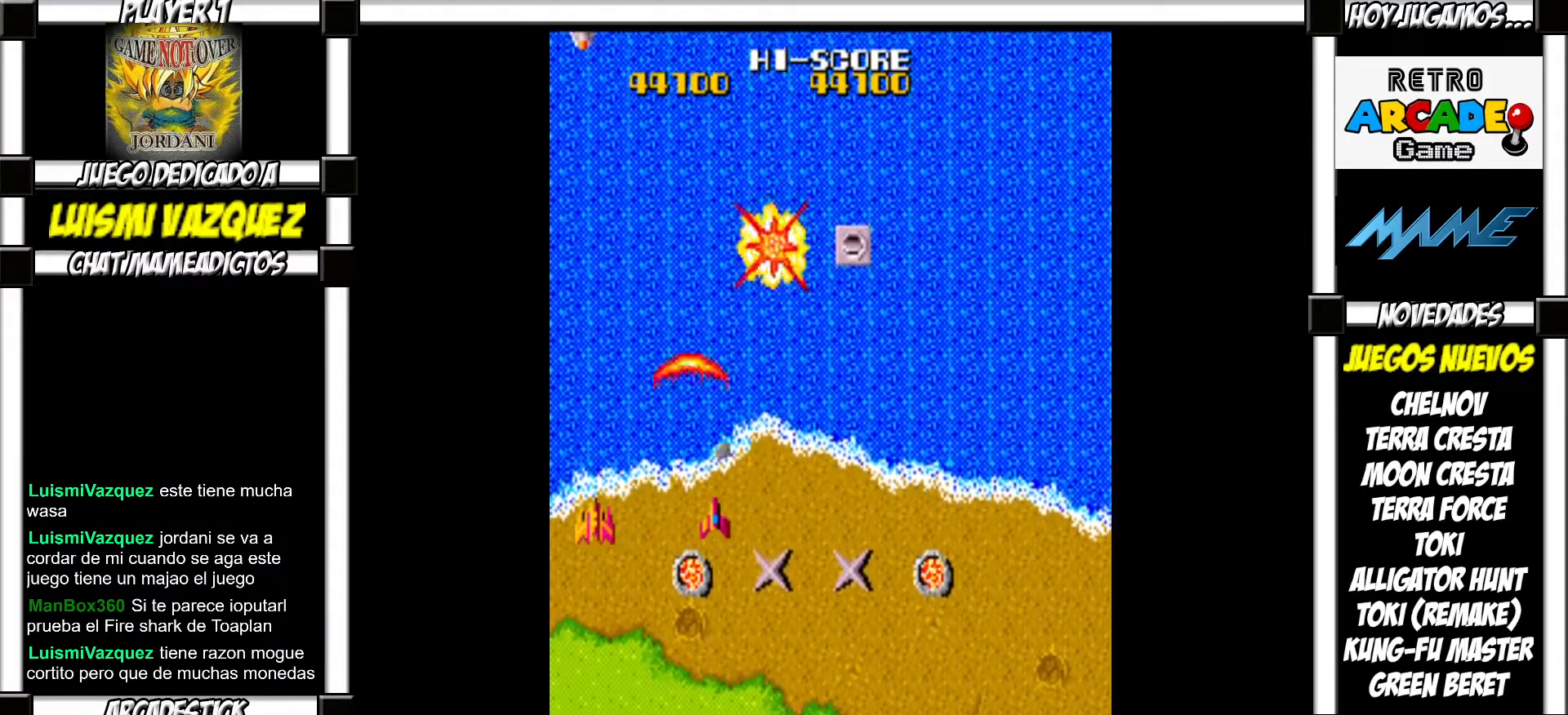
{"buttons": [], "events": [[33, "SQUARE", "up"], [133, "SQUARE", "down"], [167, "SQUARE", "up"], [250, "SQUARE", "down"], [283, "SQUARE", "up"], [383, "SQUARE", "down"], [450, "SQUARE", "up"]]}
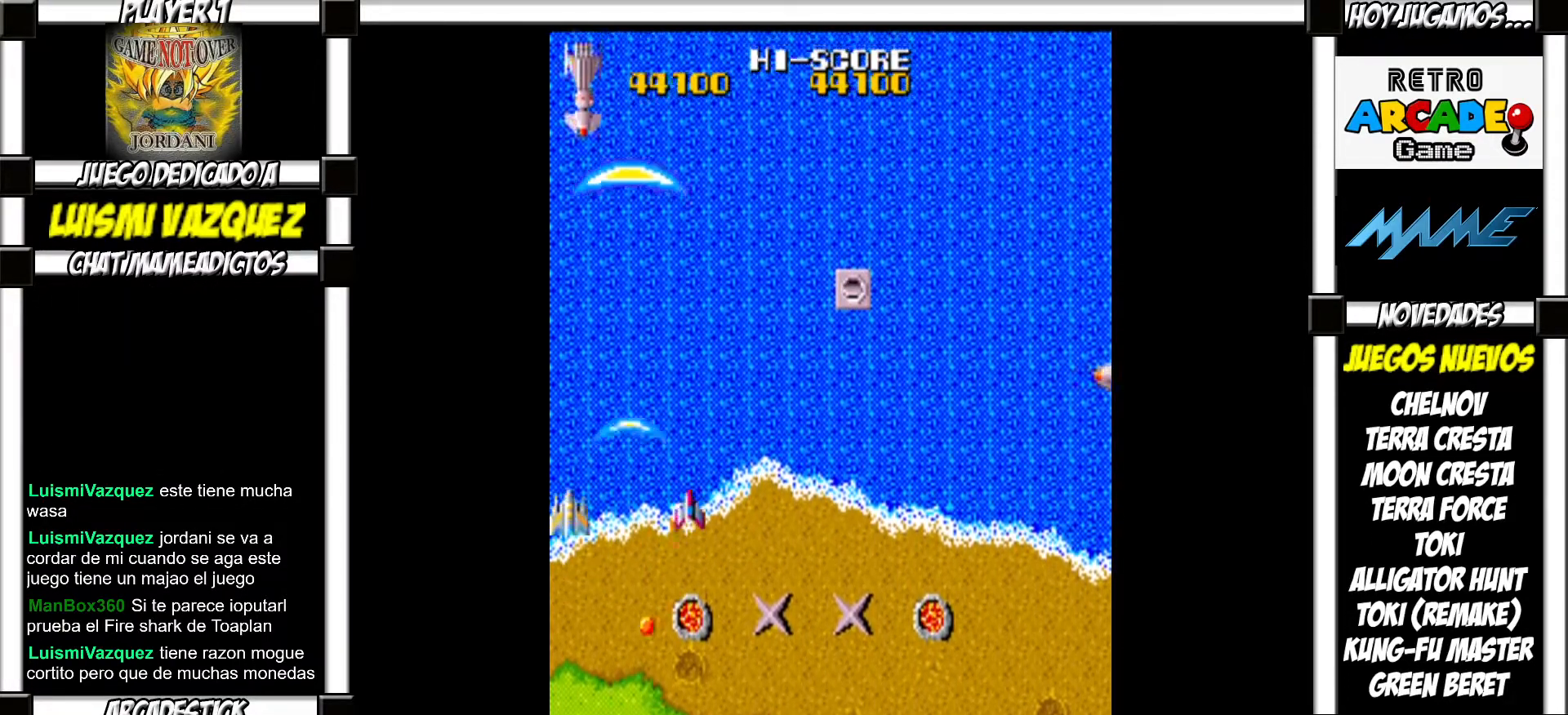
{"buttons": ["SQUARE"], "events": [[50, "SQUARE", "down"], [100, "SQUARE", "up"], [200, "SQUARE", "down"], [250, "SQUARE", "up"], [350, "SQUARE", "down"], [383, "SQUARE", "up"], [483, "SQUARE", "down"]]}
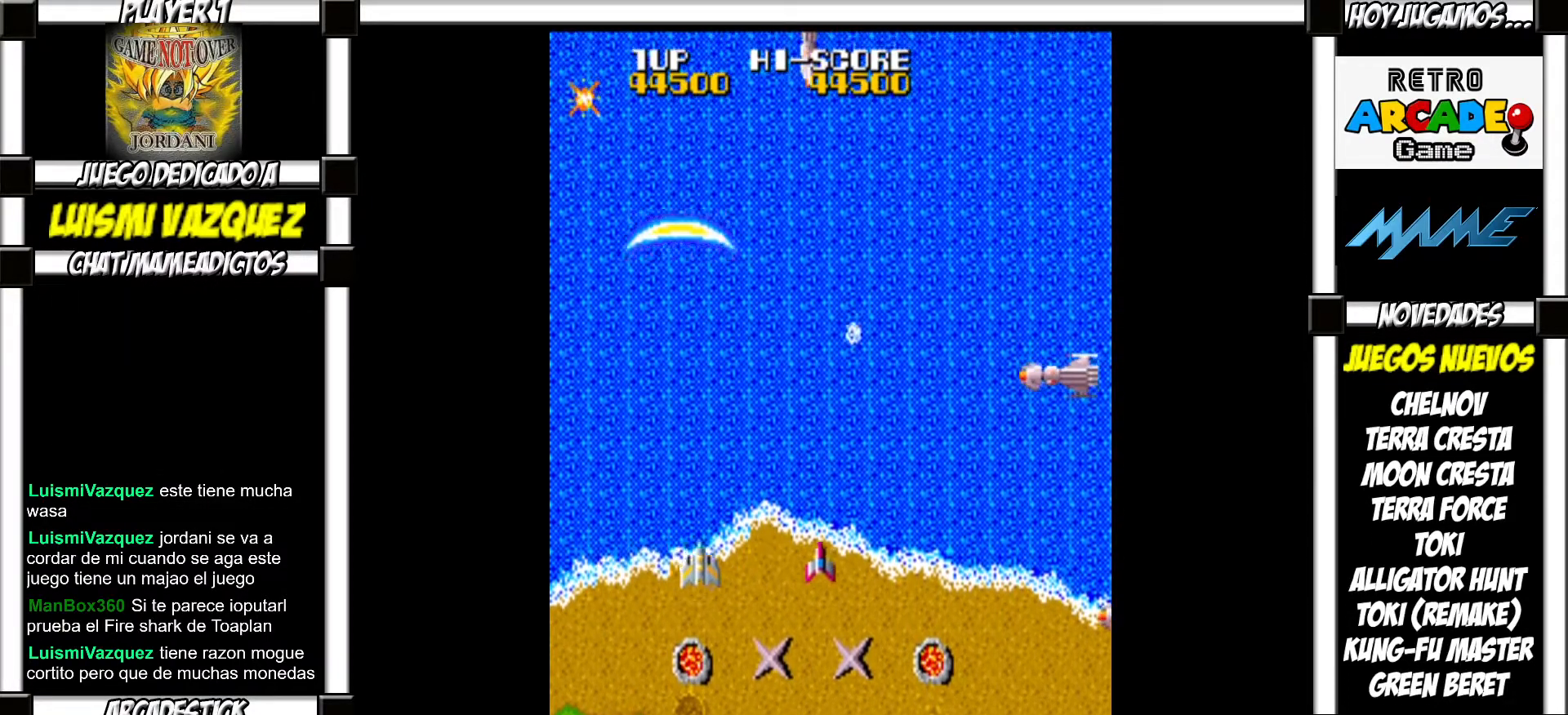
{"buttons": ["SQUARE"], "events": [[17, "SQUARE", "up"], [350, "SQUARE", "down"], [400, "SQUARE", "up"], [500, "SQUARE", "down"]]}
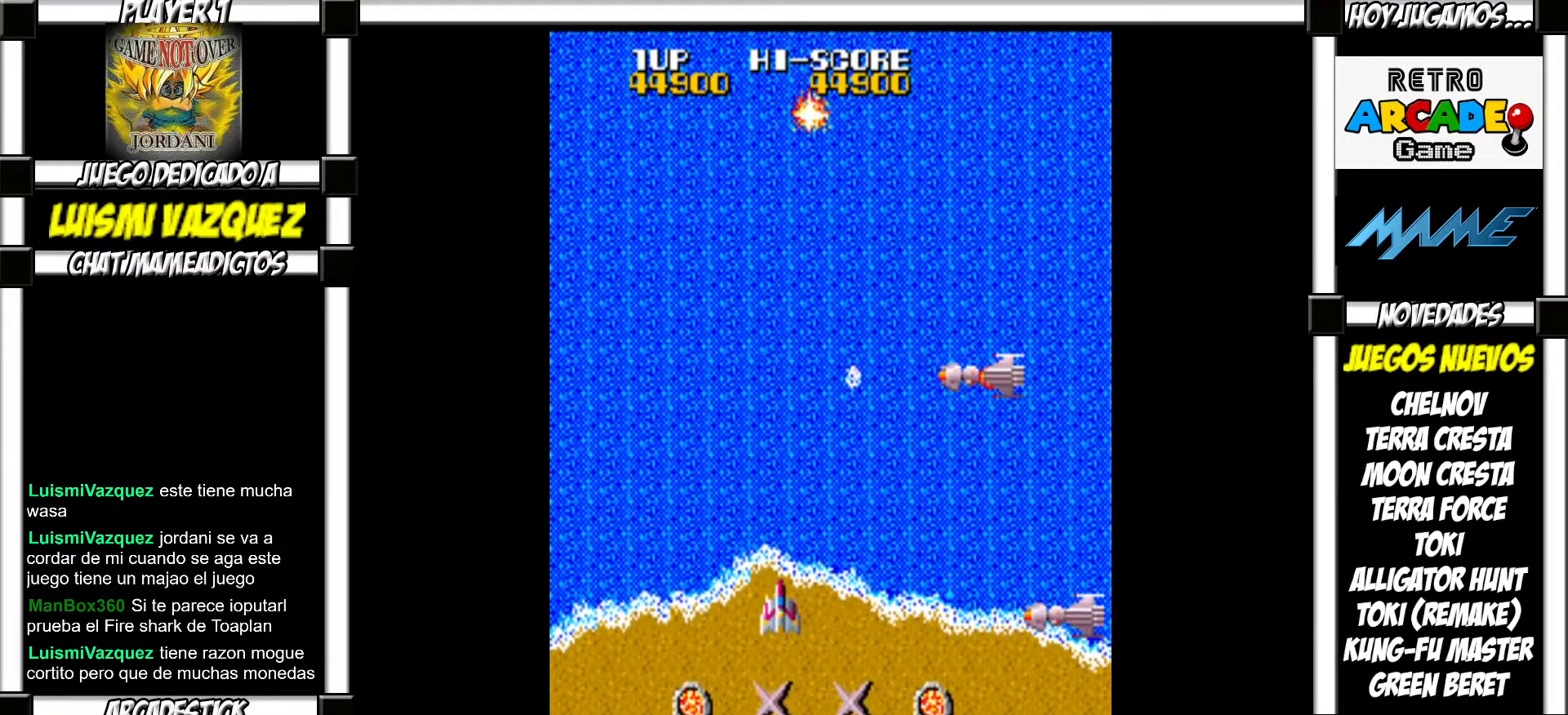
{"buttons": [], "events": [[67, "SQUARE", "up"], [200, "SQUARE", "down"], [233, "SQUARE", "up"]]}
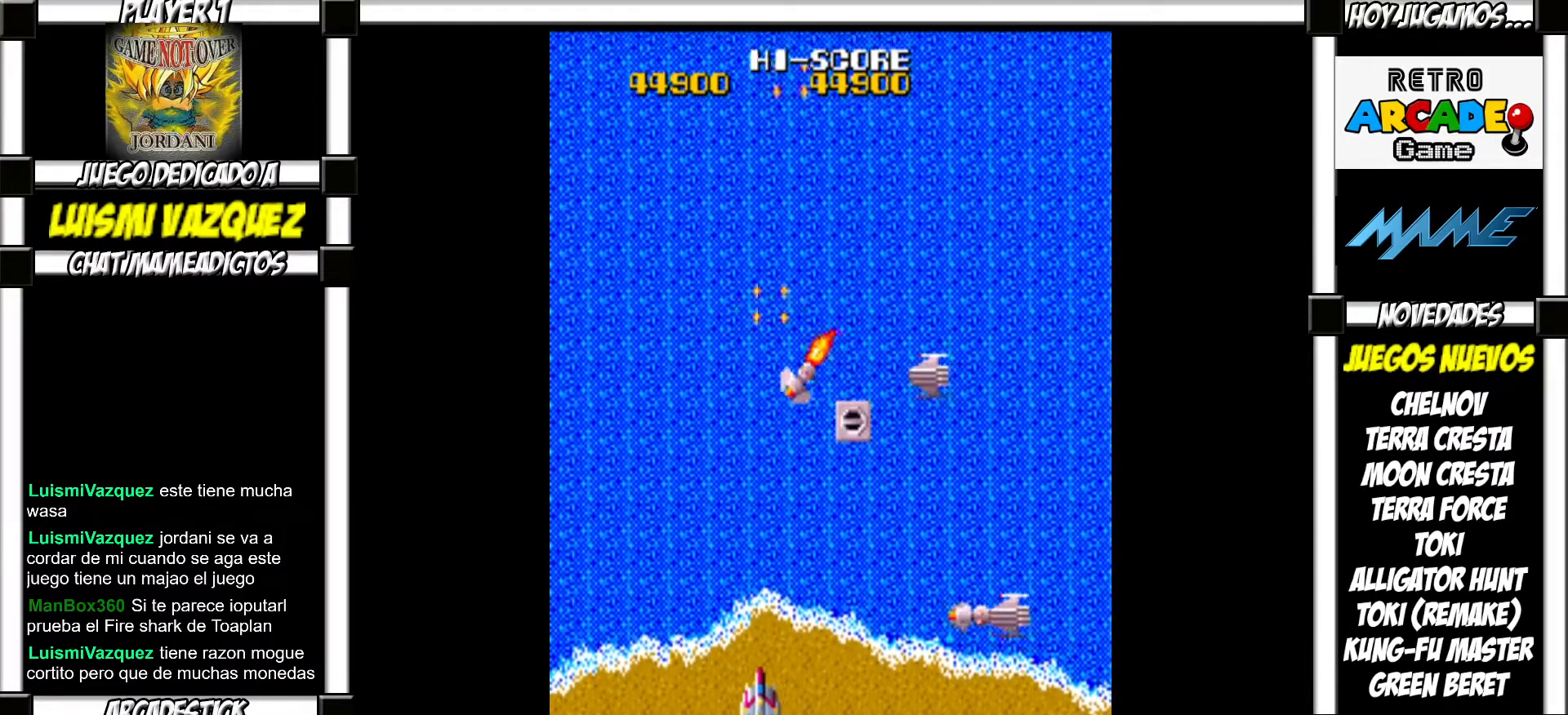
{"buttons": [], "events": [[17, "SQUARE", "down"], [67, "SQUARE", "up"], [167, "SQUARE", "down"], [217, "SQUARE", "up"], [300, "SQUARE", "down"], [367, "SQUARE", "up"], [450, "SQUARE", "down"], [500, "SQUARE", "up"]]}